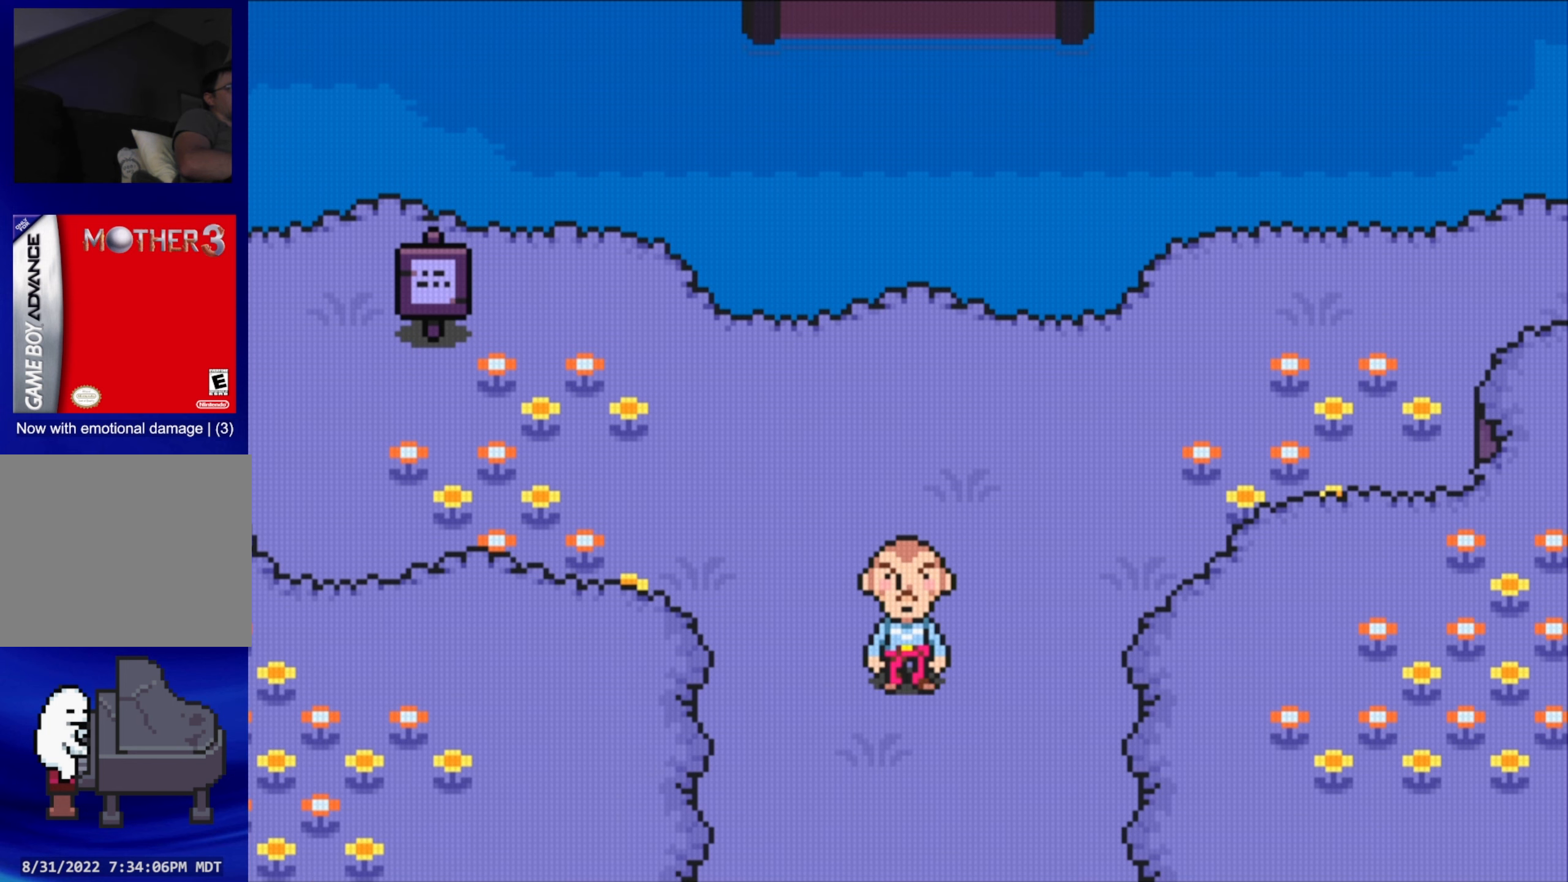
Gameplay with a controller (Nintendo layout); each line is a JSON object with the inputs held at the frame after it. "events" lists button and stick changes between this image and that frame as [ms after this image, input, new state], when the widget could be followed in between. Not read: L3 R3.
{"buttons": ["B"], "events": [[183, "B", "down"]]}
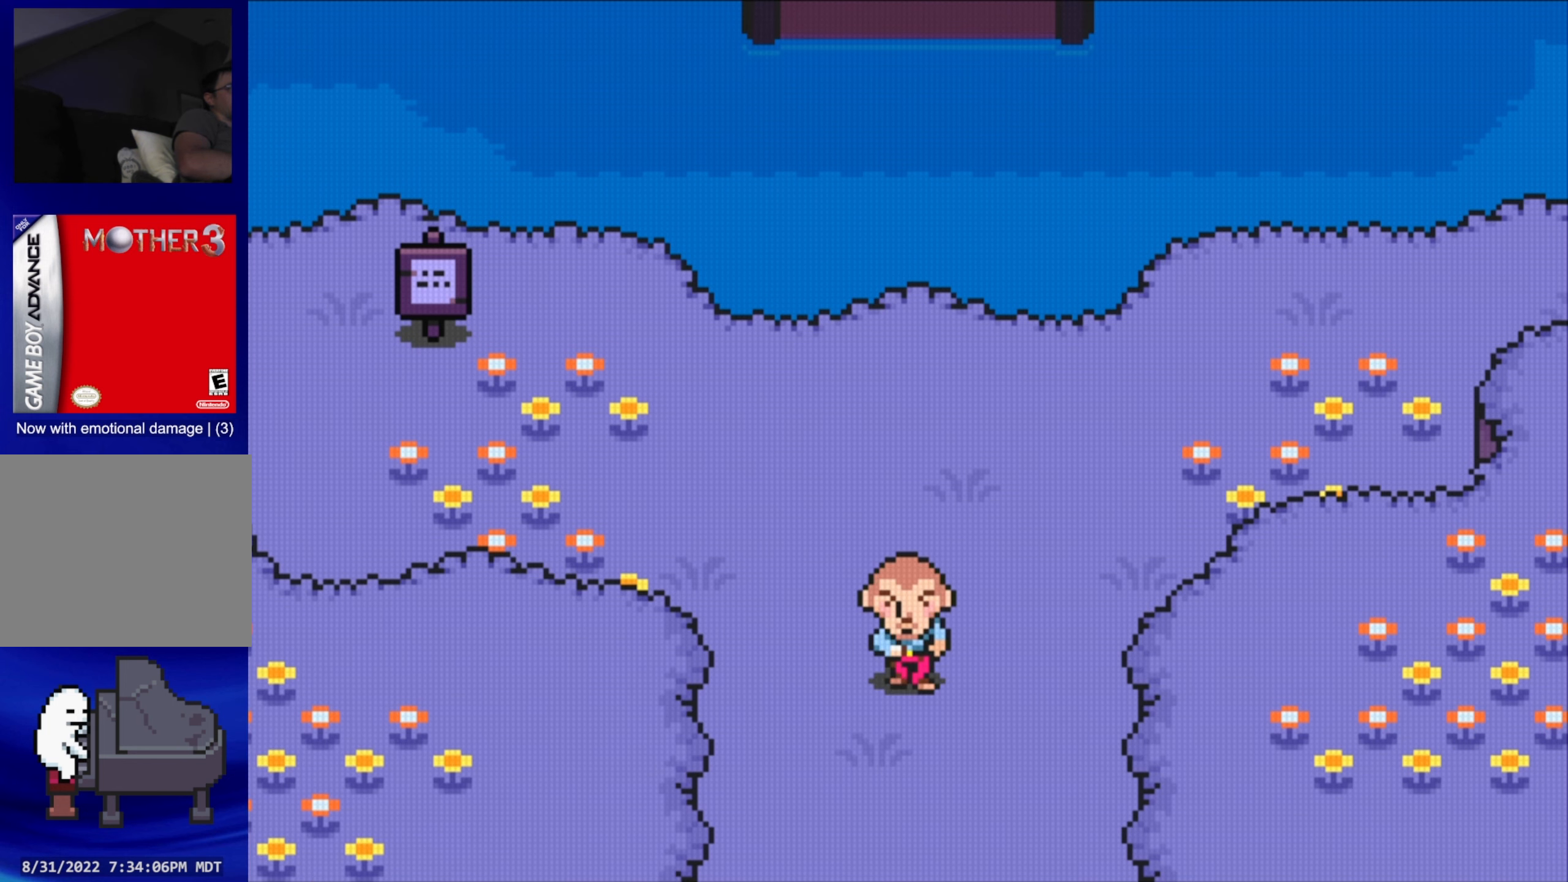
{"buttons": ["B"], "events": []}
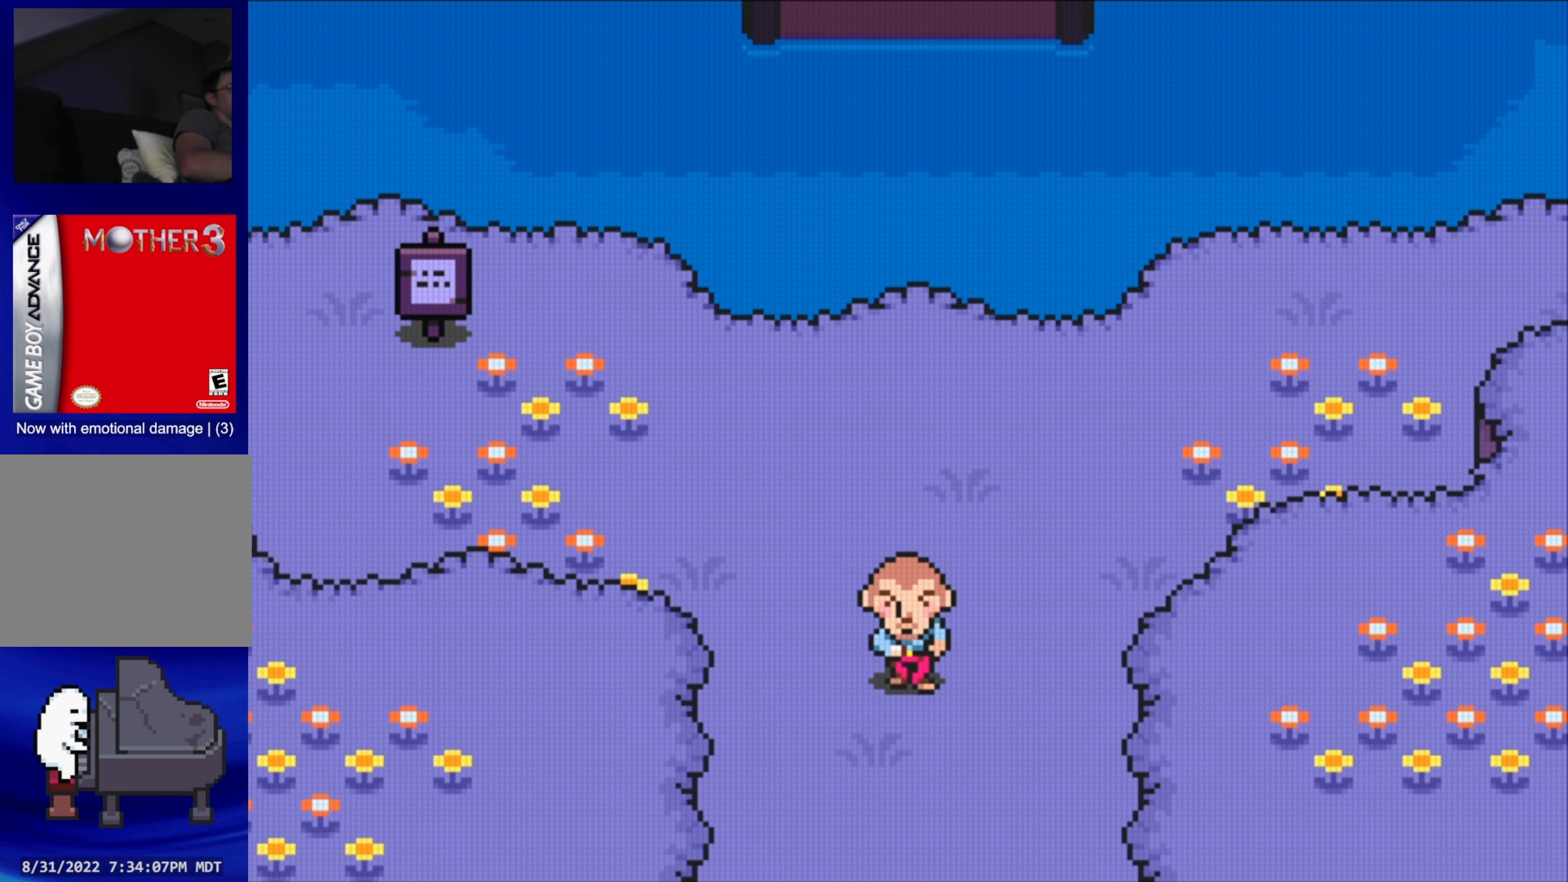
{"buttons": ["B"], "events": []}
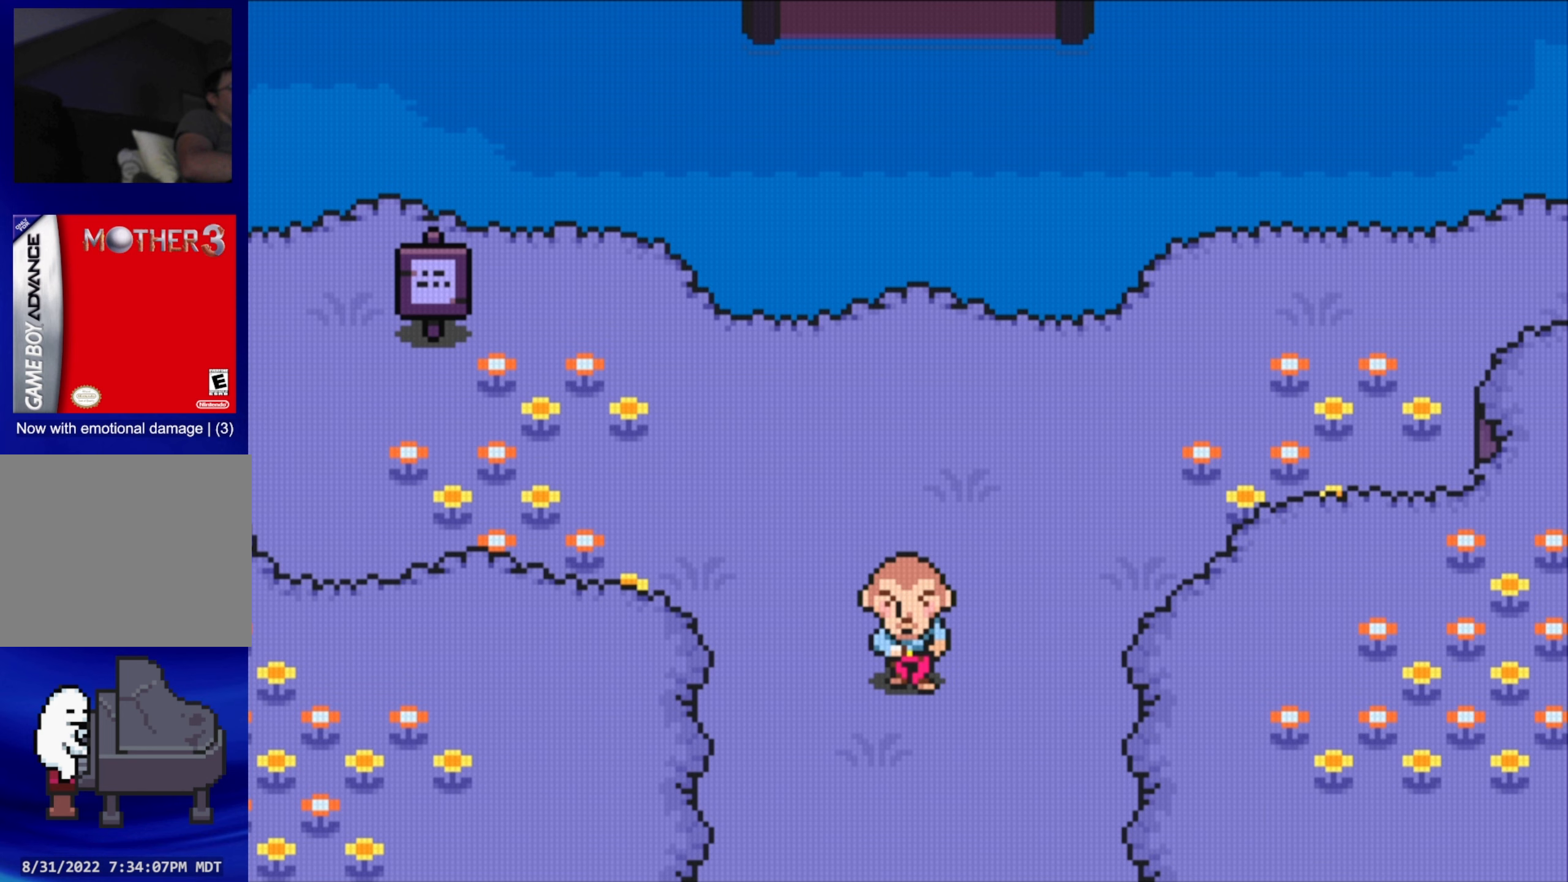
{"buttons": ["B"], "events": [[117, "DPAD_UP", "down"], [217, "DPAD_UP", "up"]]}
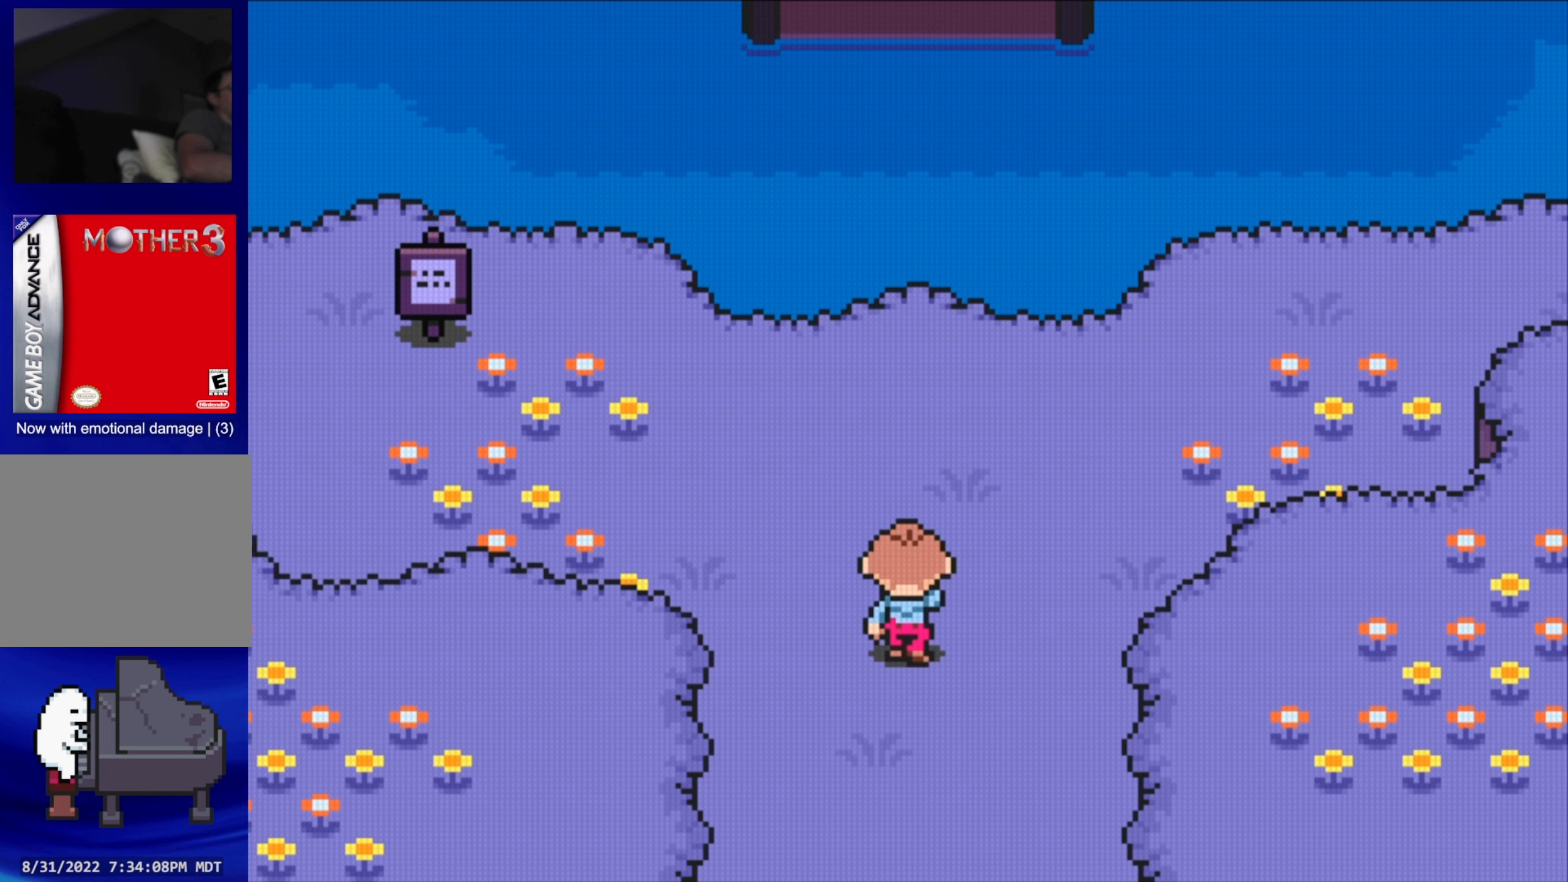
{"buttons": ["B", "DPAD_DOWN"], "events": [[467, "DPAD_DOWN", "down"]]}
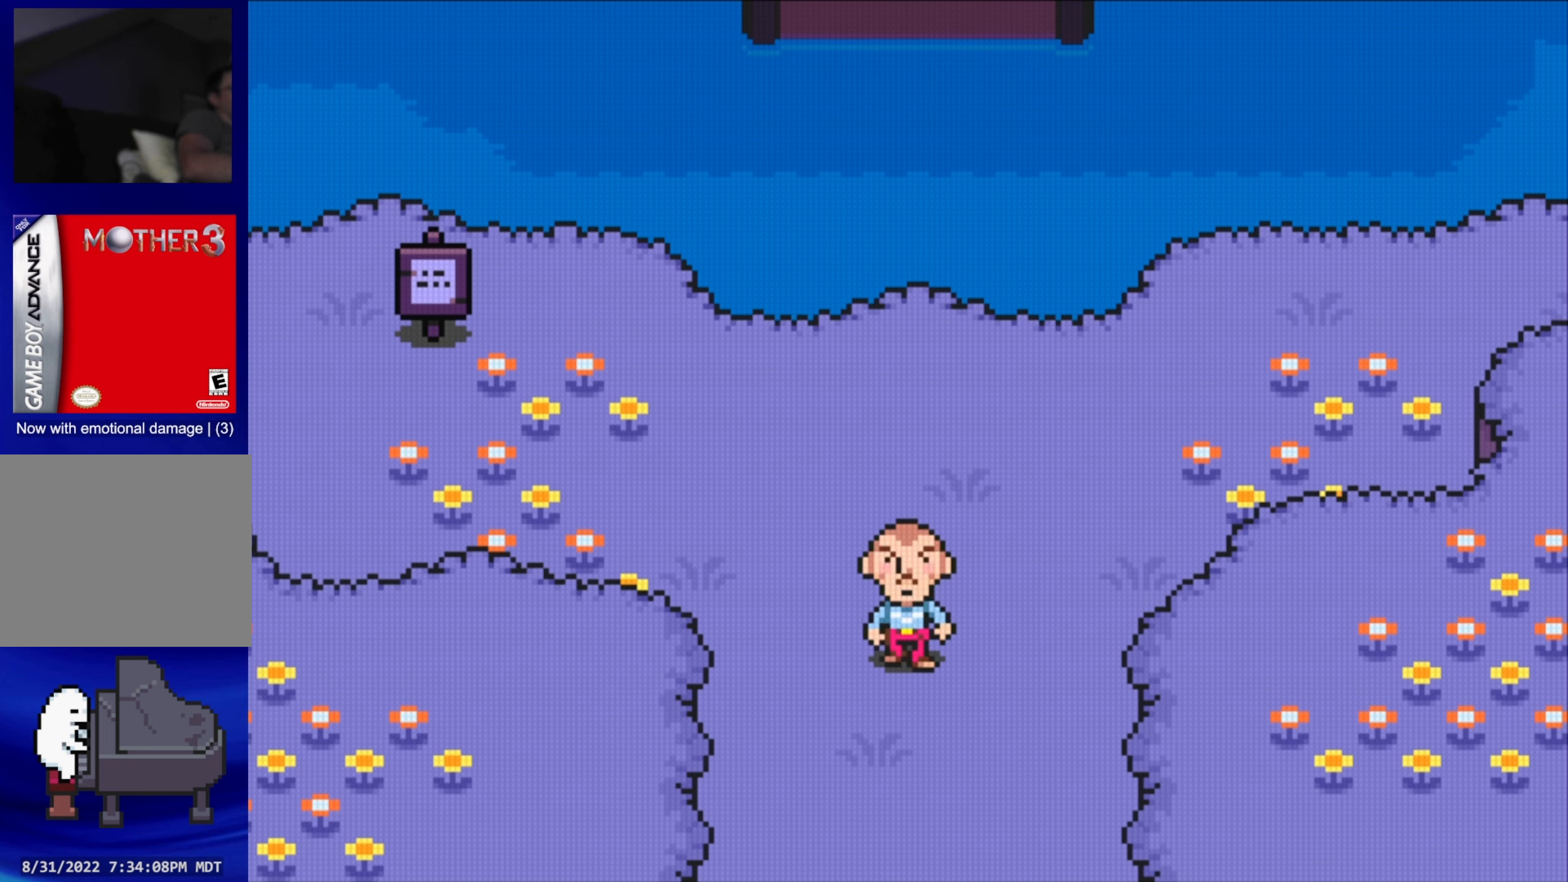
{"buttons": ["B"], "events": [[17, "DPAD_DOWN", "up"]]}
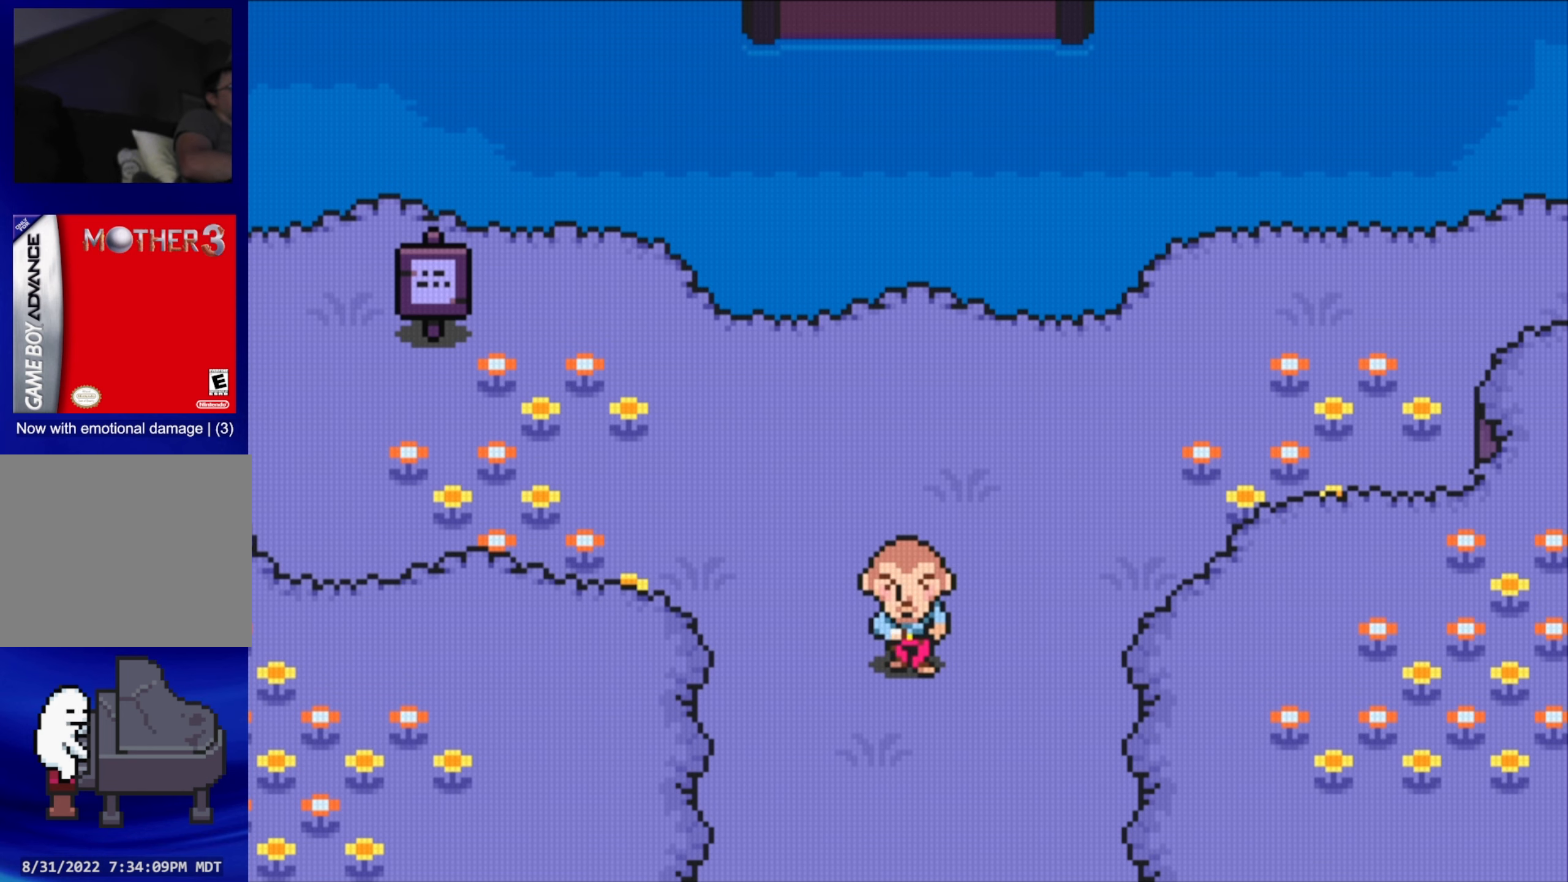
{"buttons": [], "events": [[67, "B", "up"]]}
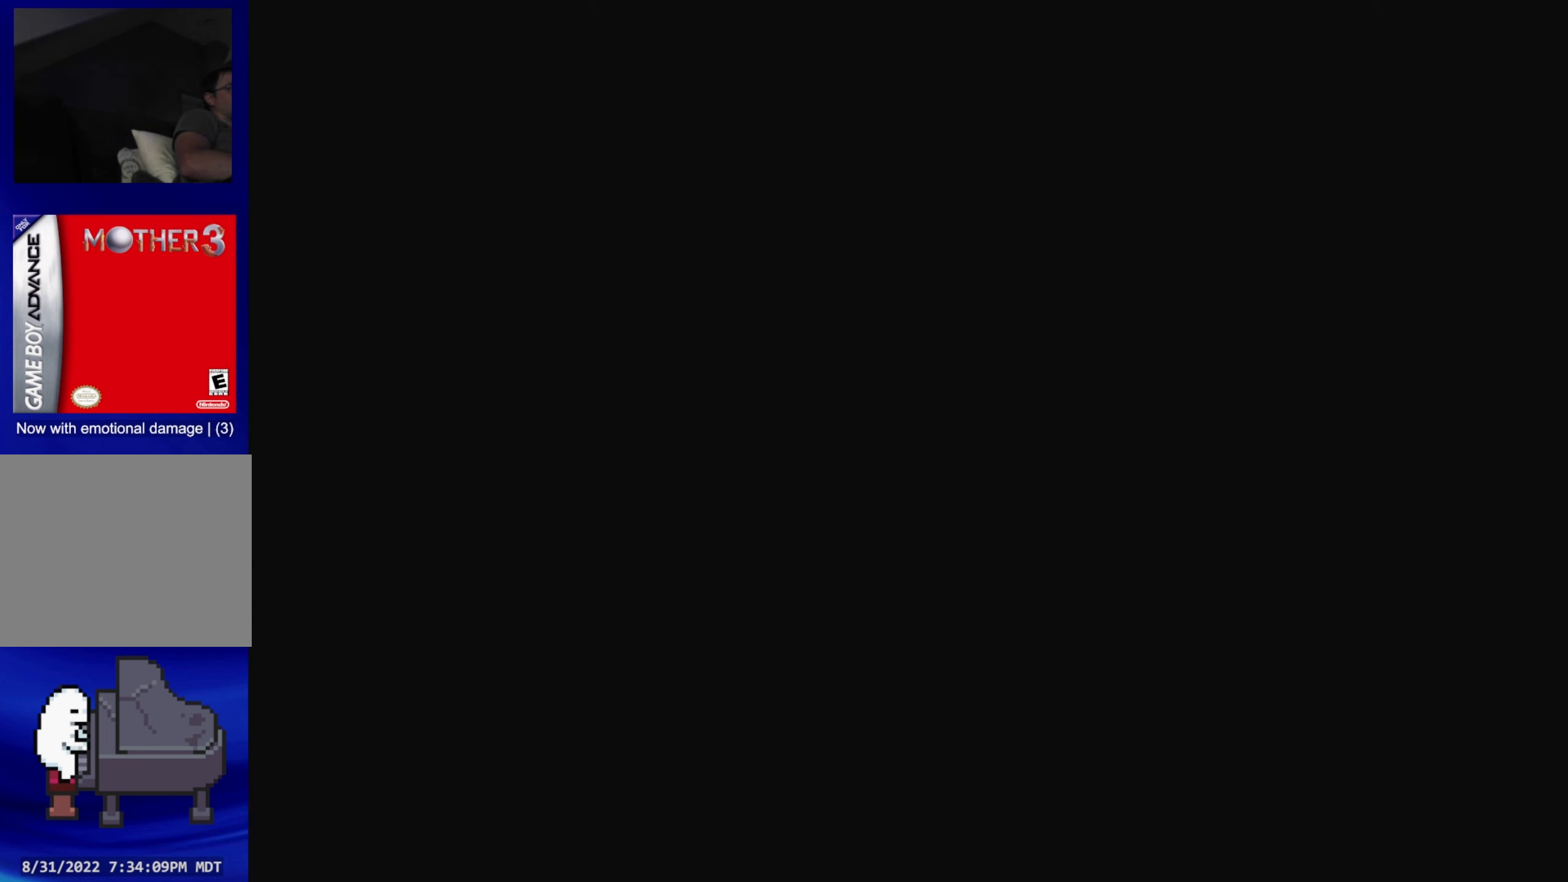
{"buttons": [], "events": []}
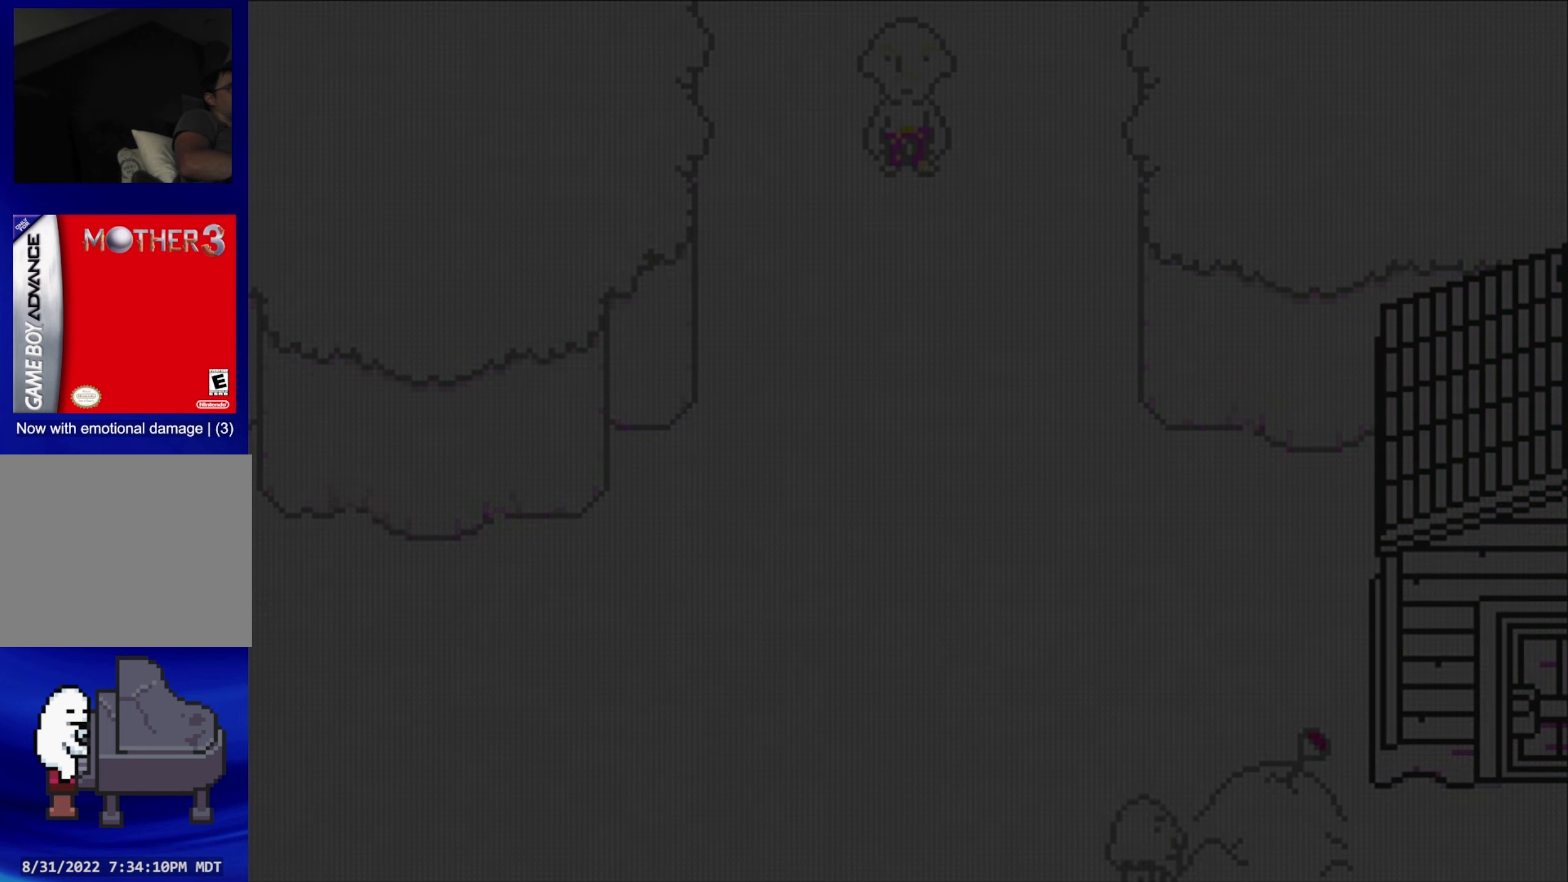
{"buttons": [], "events": []}
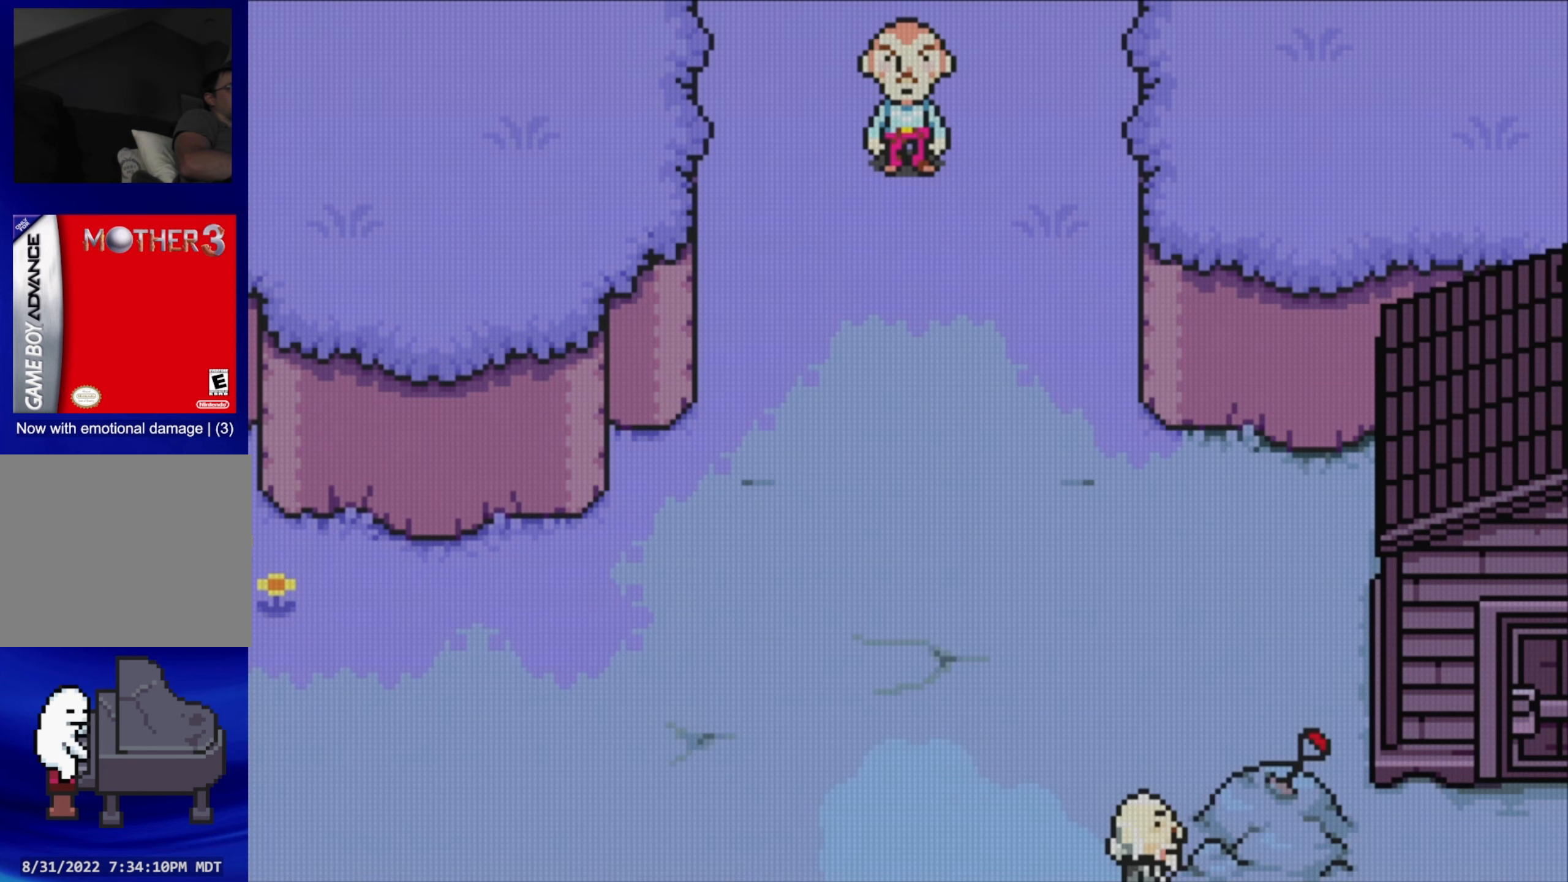
{"buttons": [], "events": []}
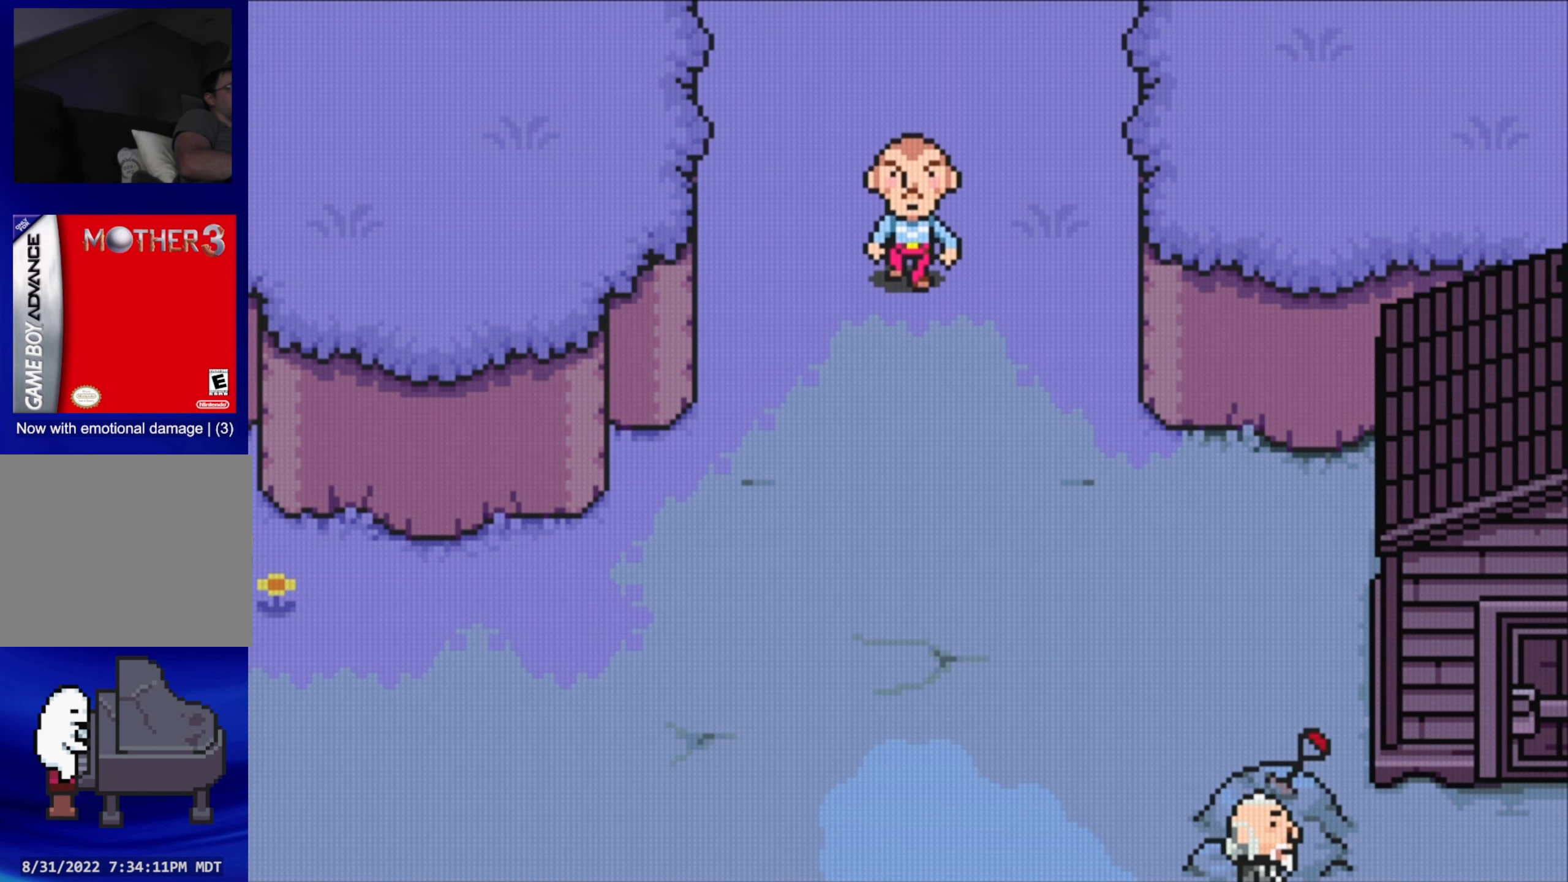
{"buttons": [], "events": []}
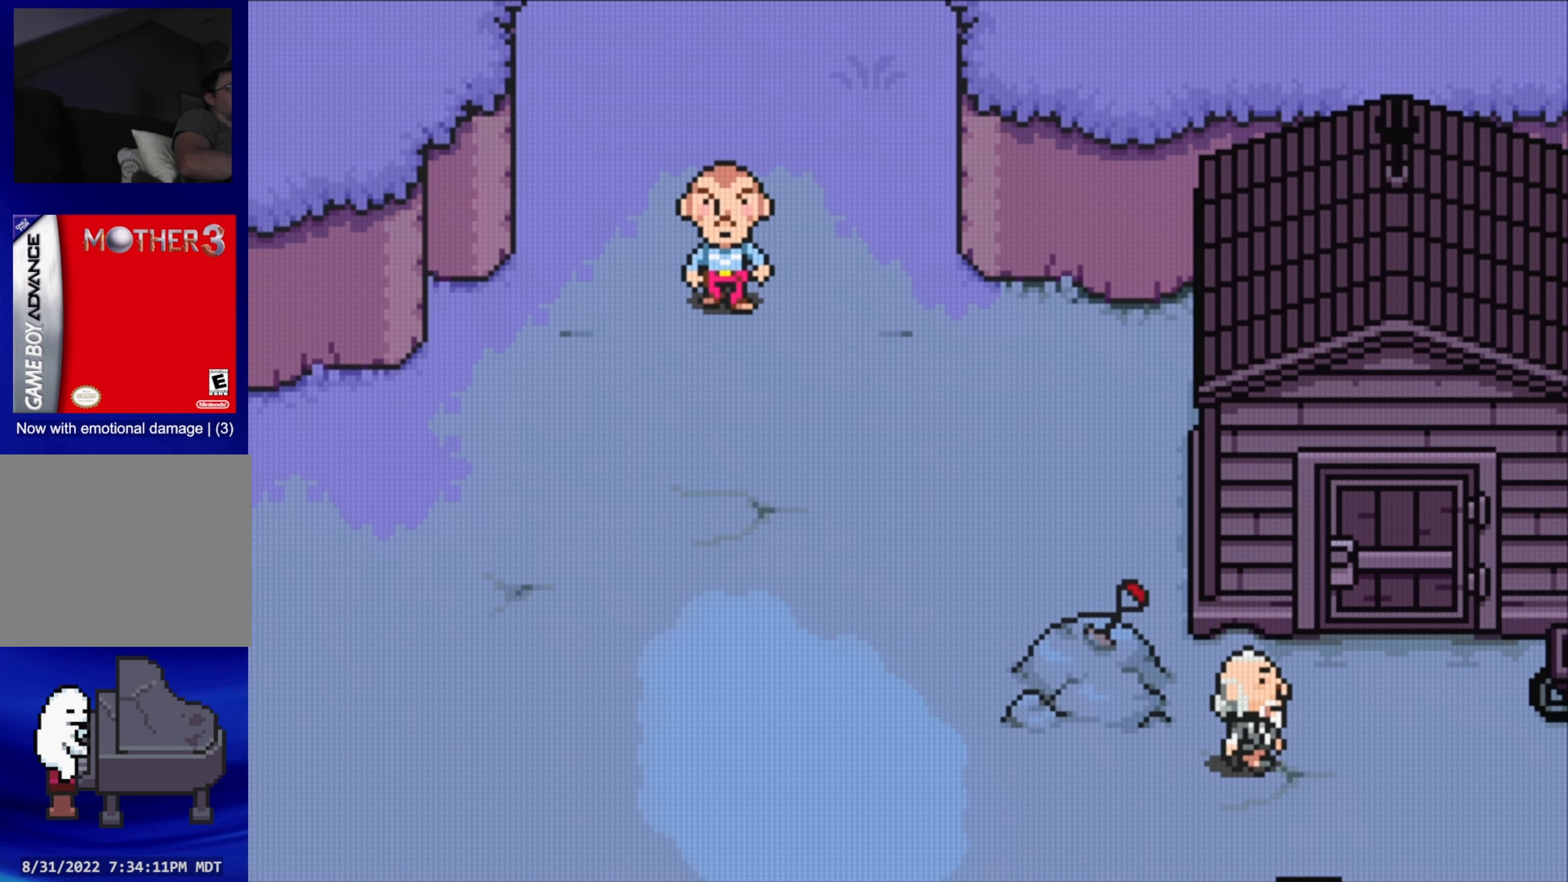
{"buttons": [], "events": []}
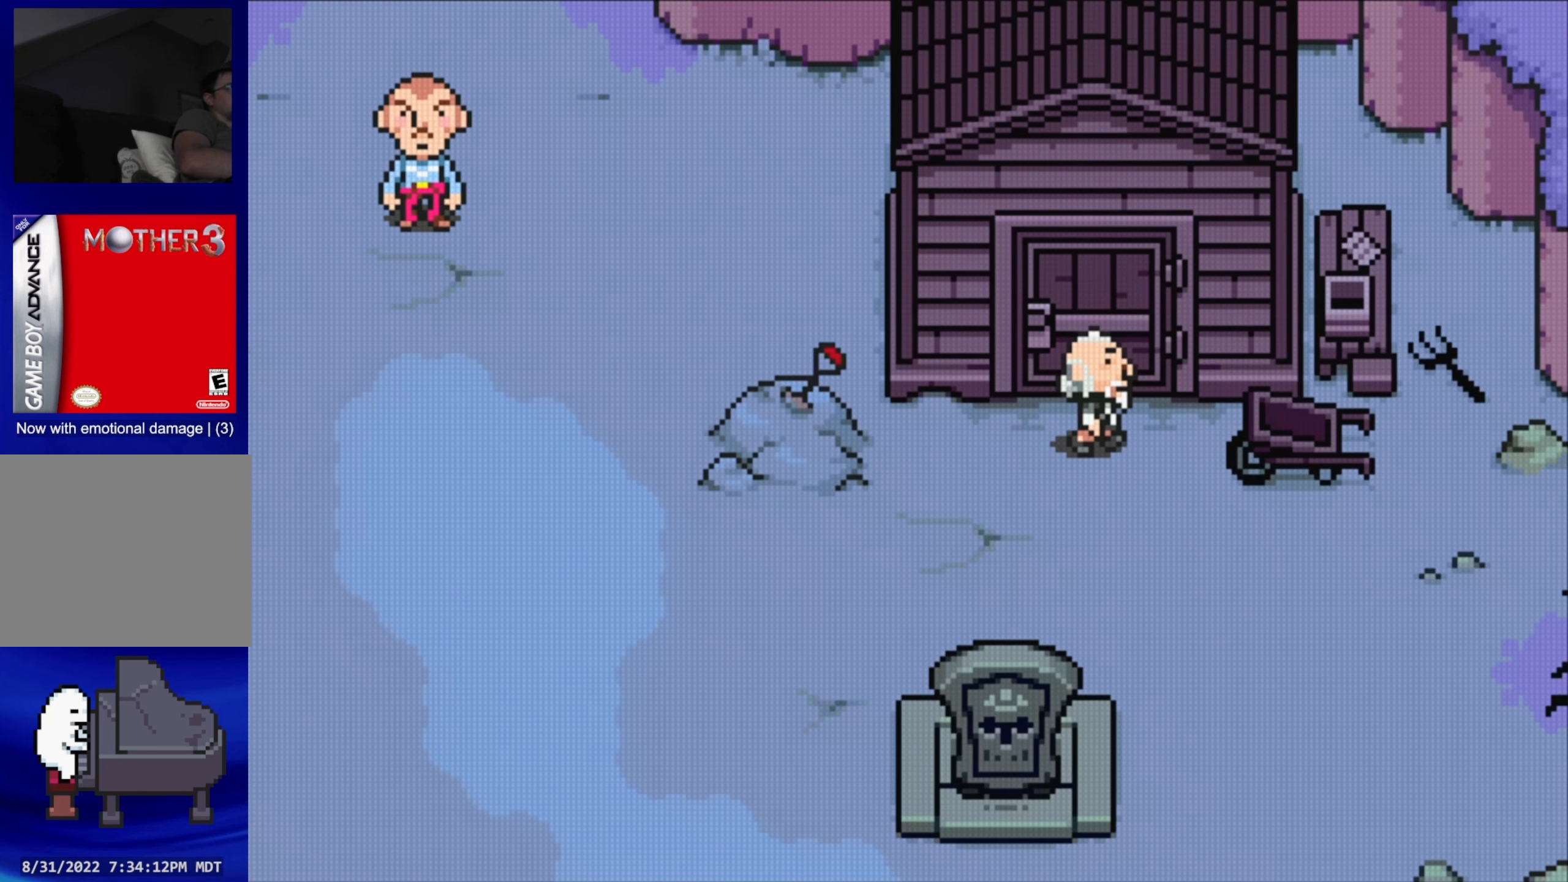
{"buttons": [], "events": []}
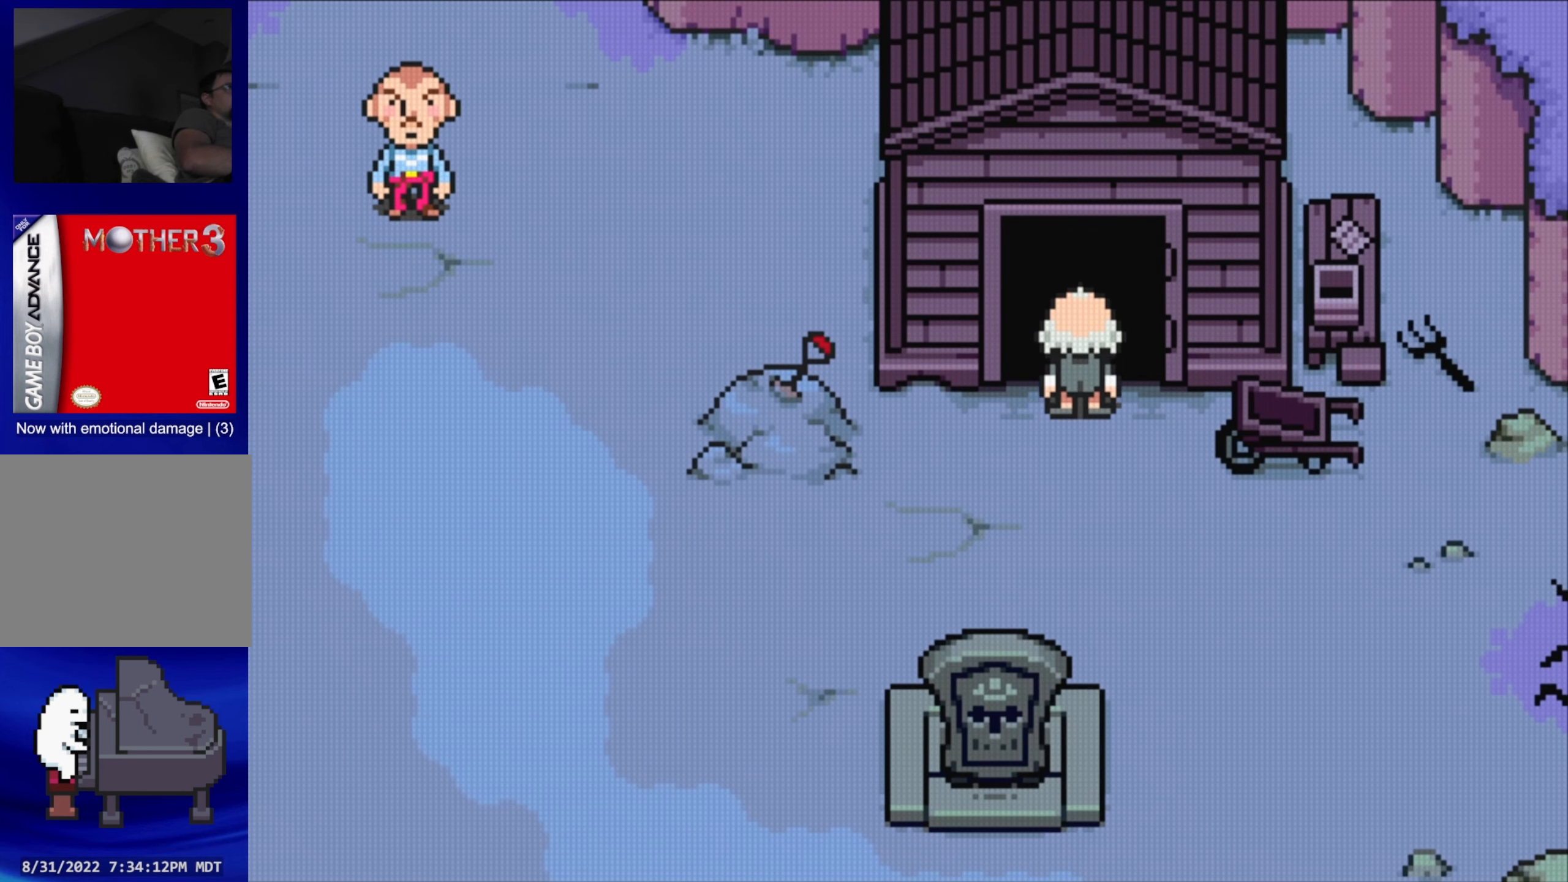
{"buttons": [], "events": []}
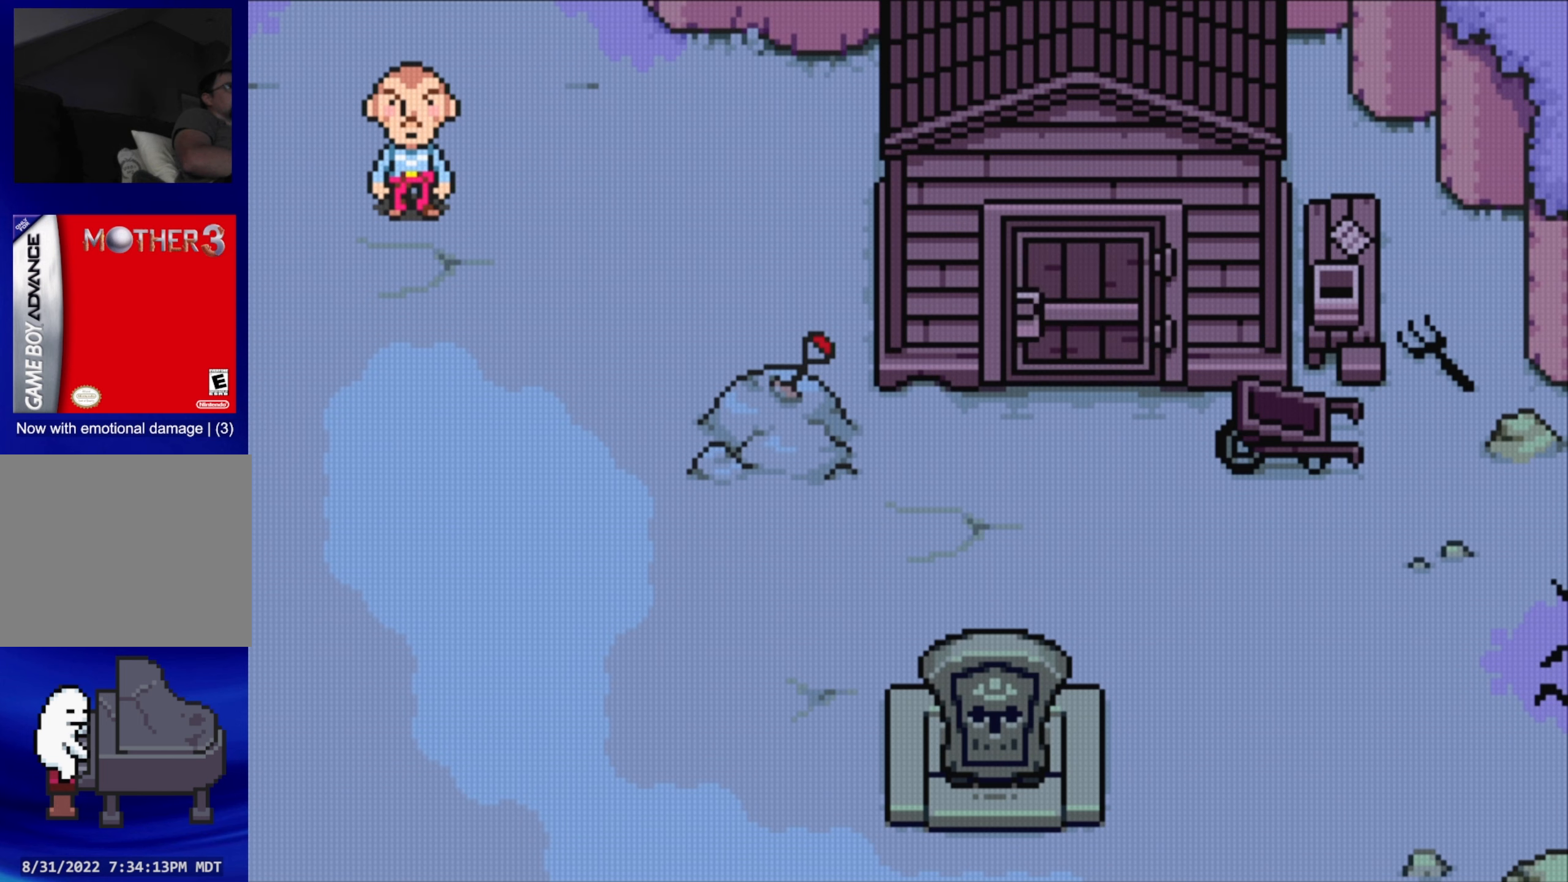
{"buttons": ["B"], "events": [[467, "B", "down"]]}
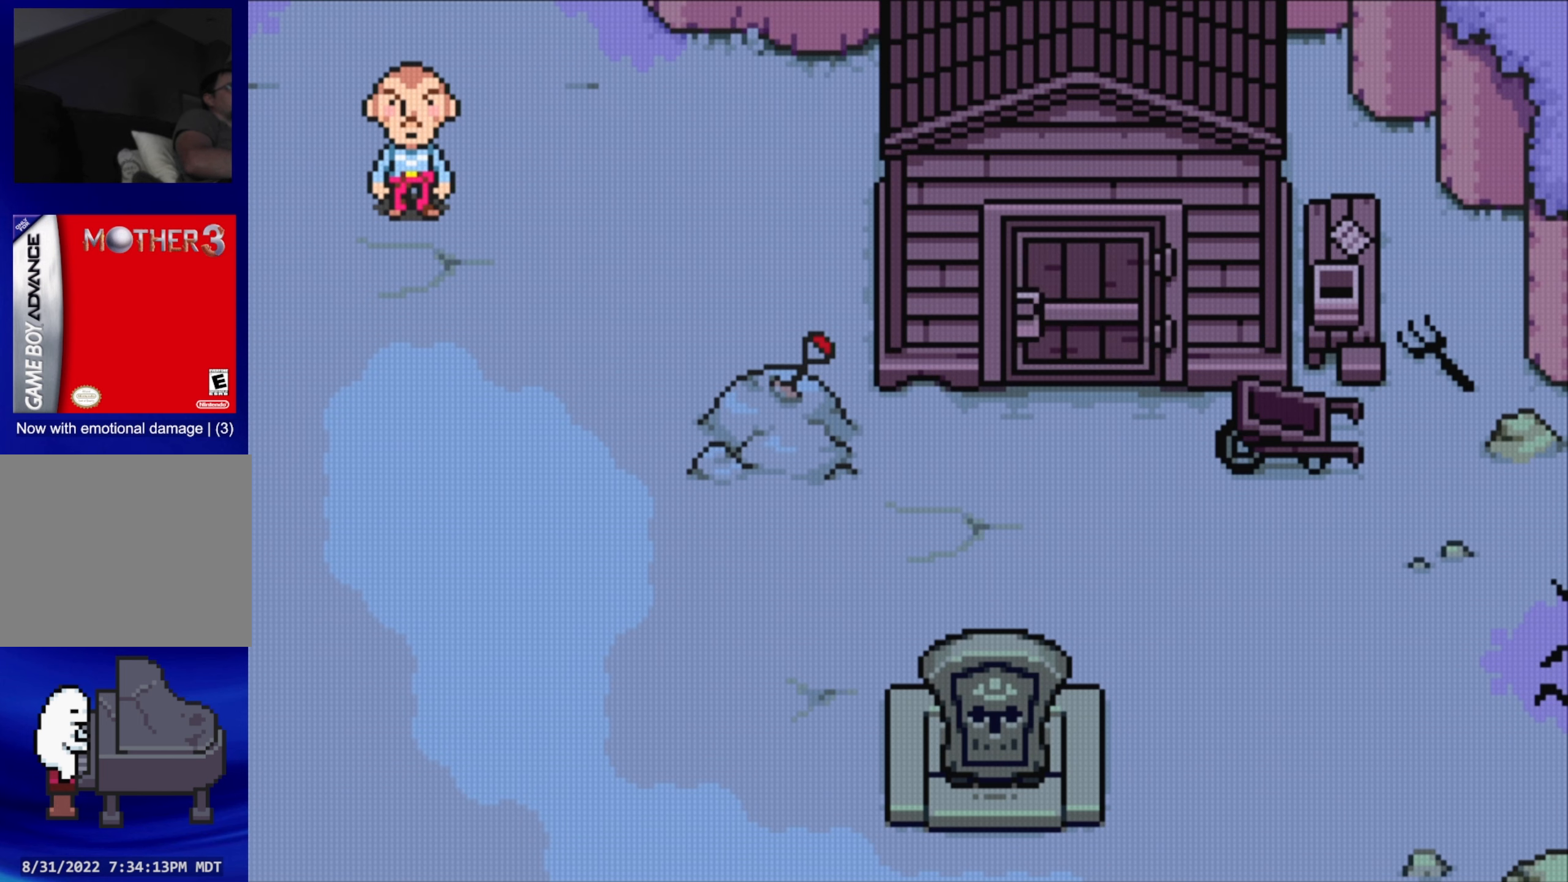
{"buttons": [], "events": [[284, "B", "up"]]}
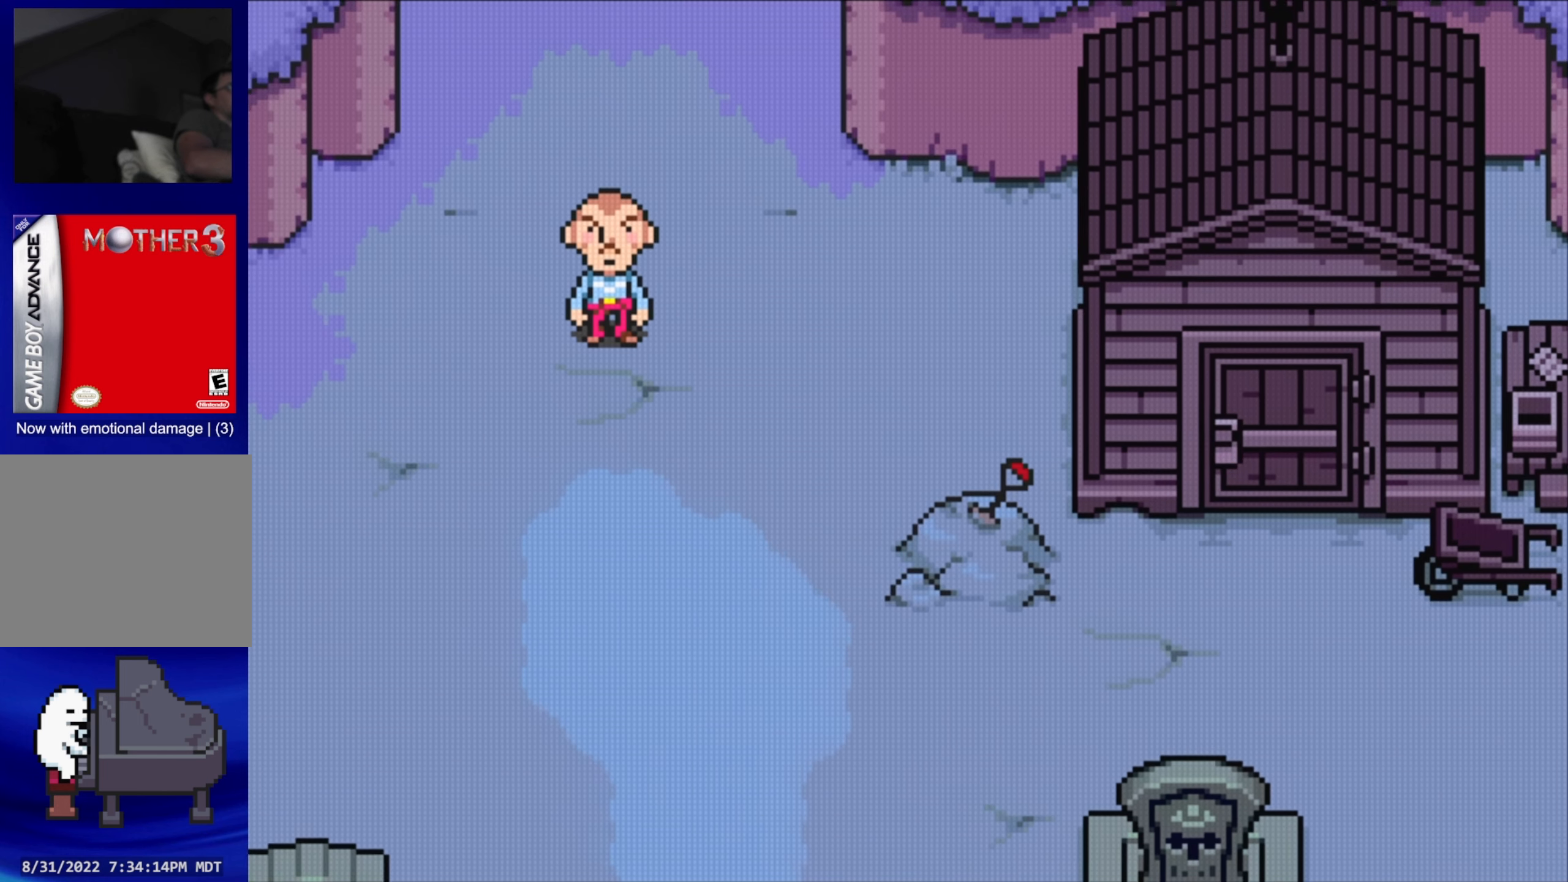
{"buttons": [], "events": []}
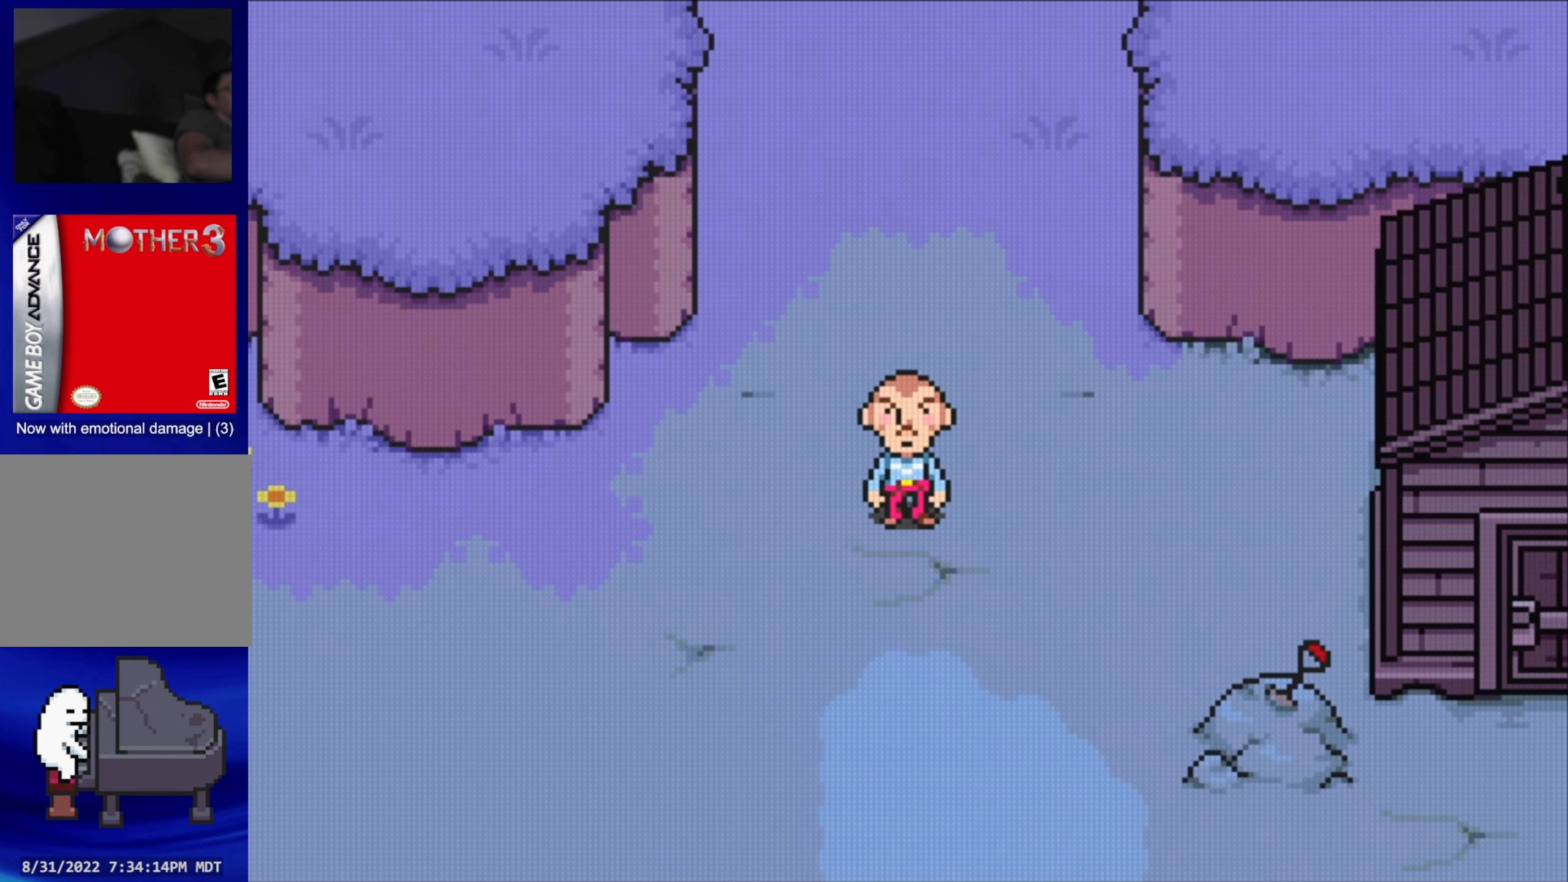
{"buttons": [], "events": [[217, "B", "down"], [500, "B", "up"]]}
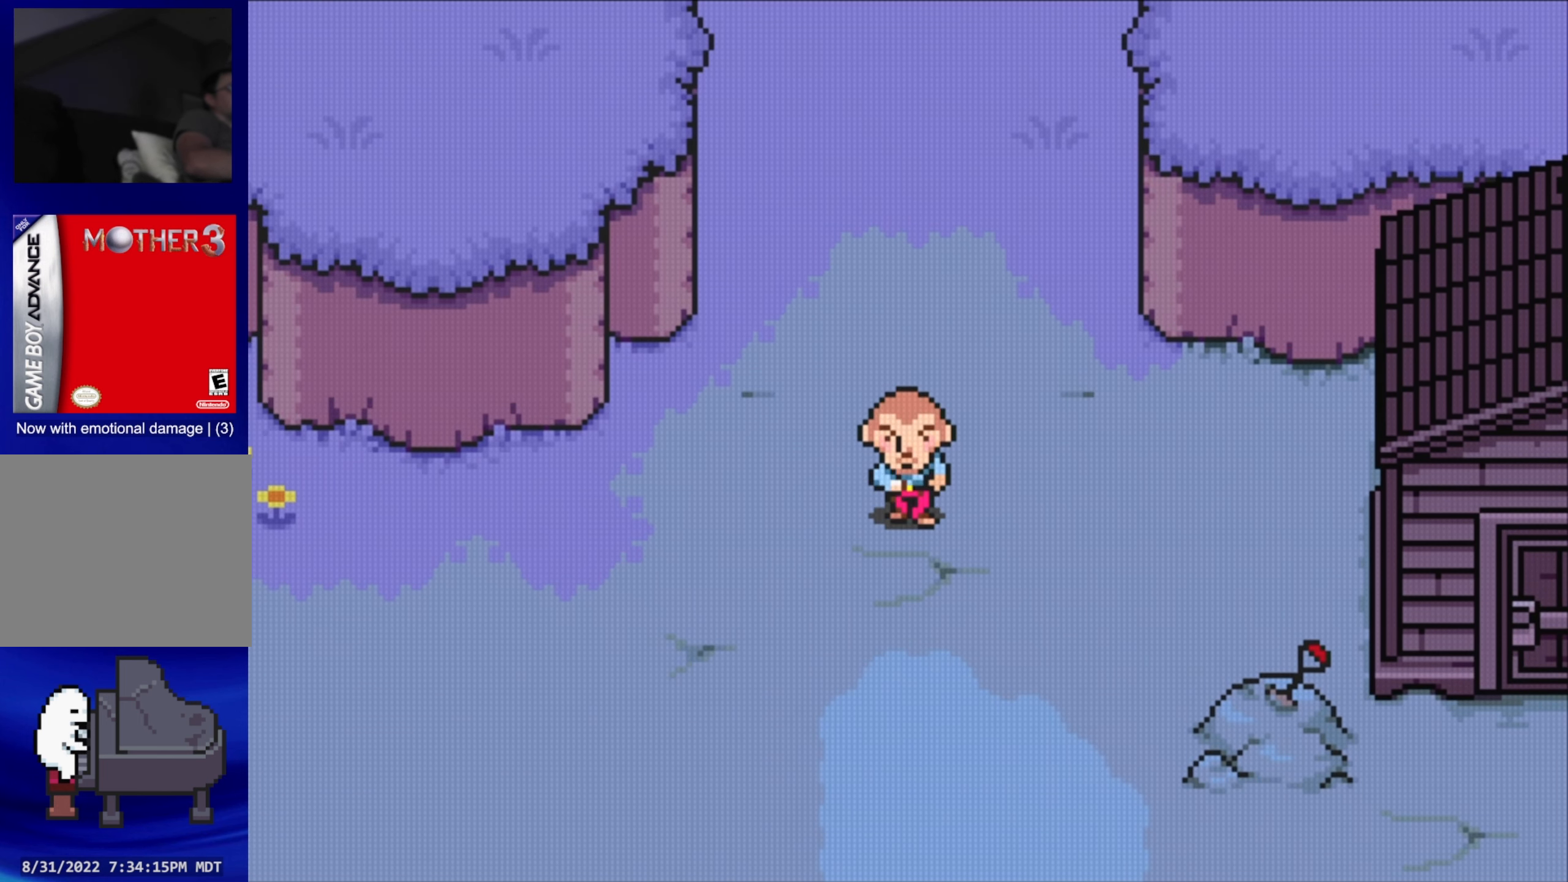
{"buttons": ["DPAD_RIGHT"], "events": [[400, "DPAD_RIGHT", "down"]]}
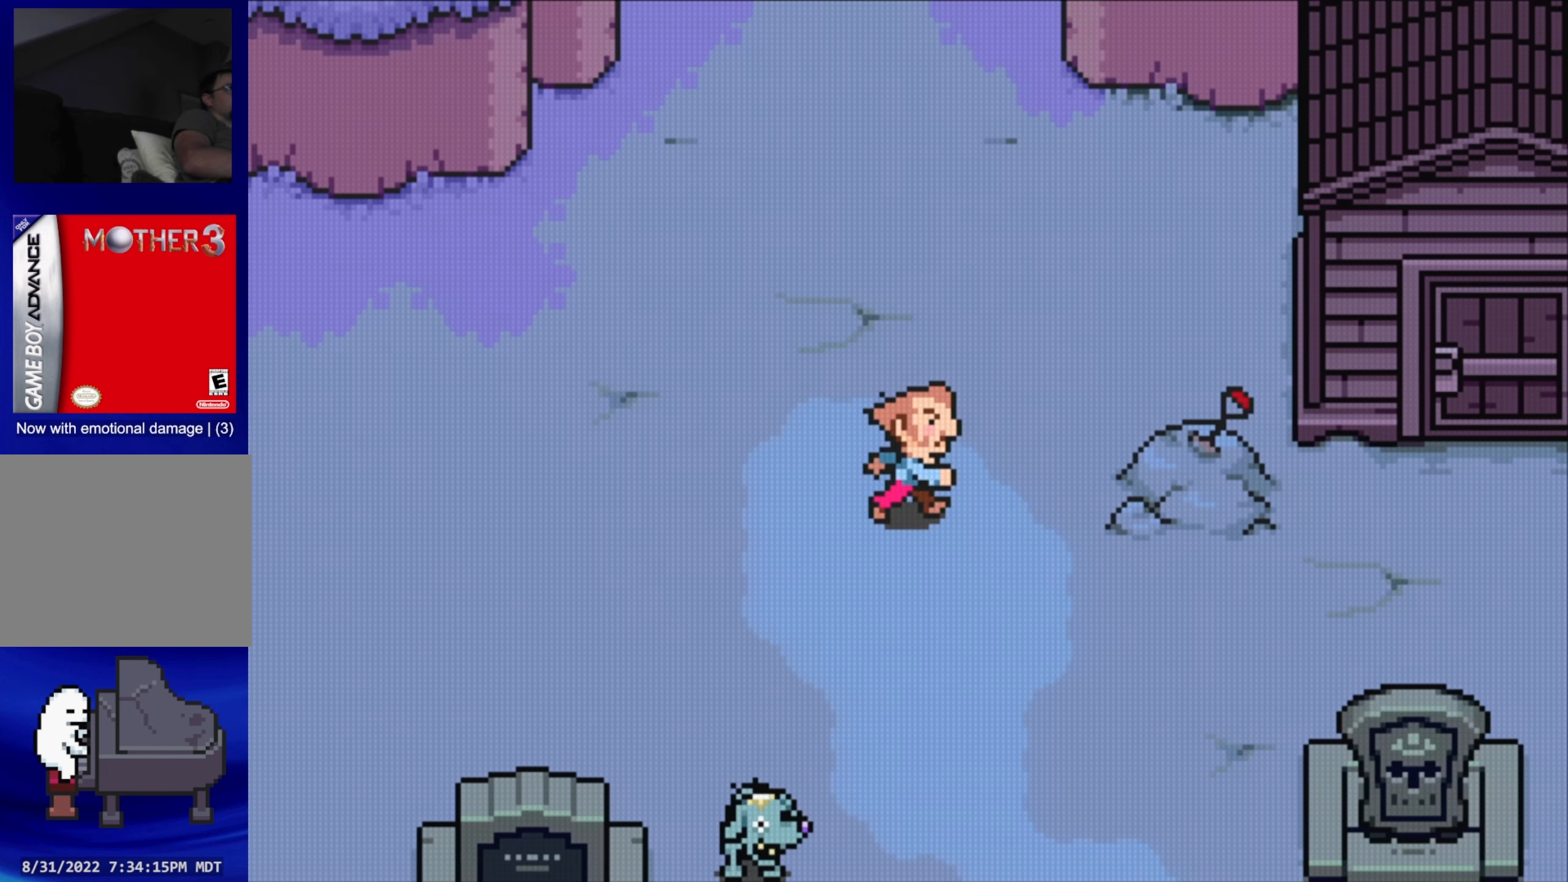
{"buttons": ["DPAD_DOWN", "DPAD_RIGHT"], "events": [[50, "DPAD_RIGHT", "up"], [184, "DPAD_RIGHT", "down"], [200, "DPAD_DOWN", "down"], [200, "DPAD_RIGHT", "up"], [250, "DPAD_RIGHT", "down"], [300, "DPAD_DOWN", "up"], [434, "DPAD_DOWN", "down"]]}
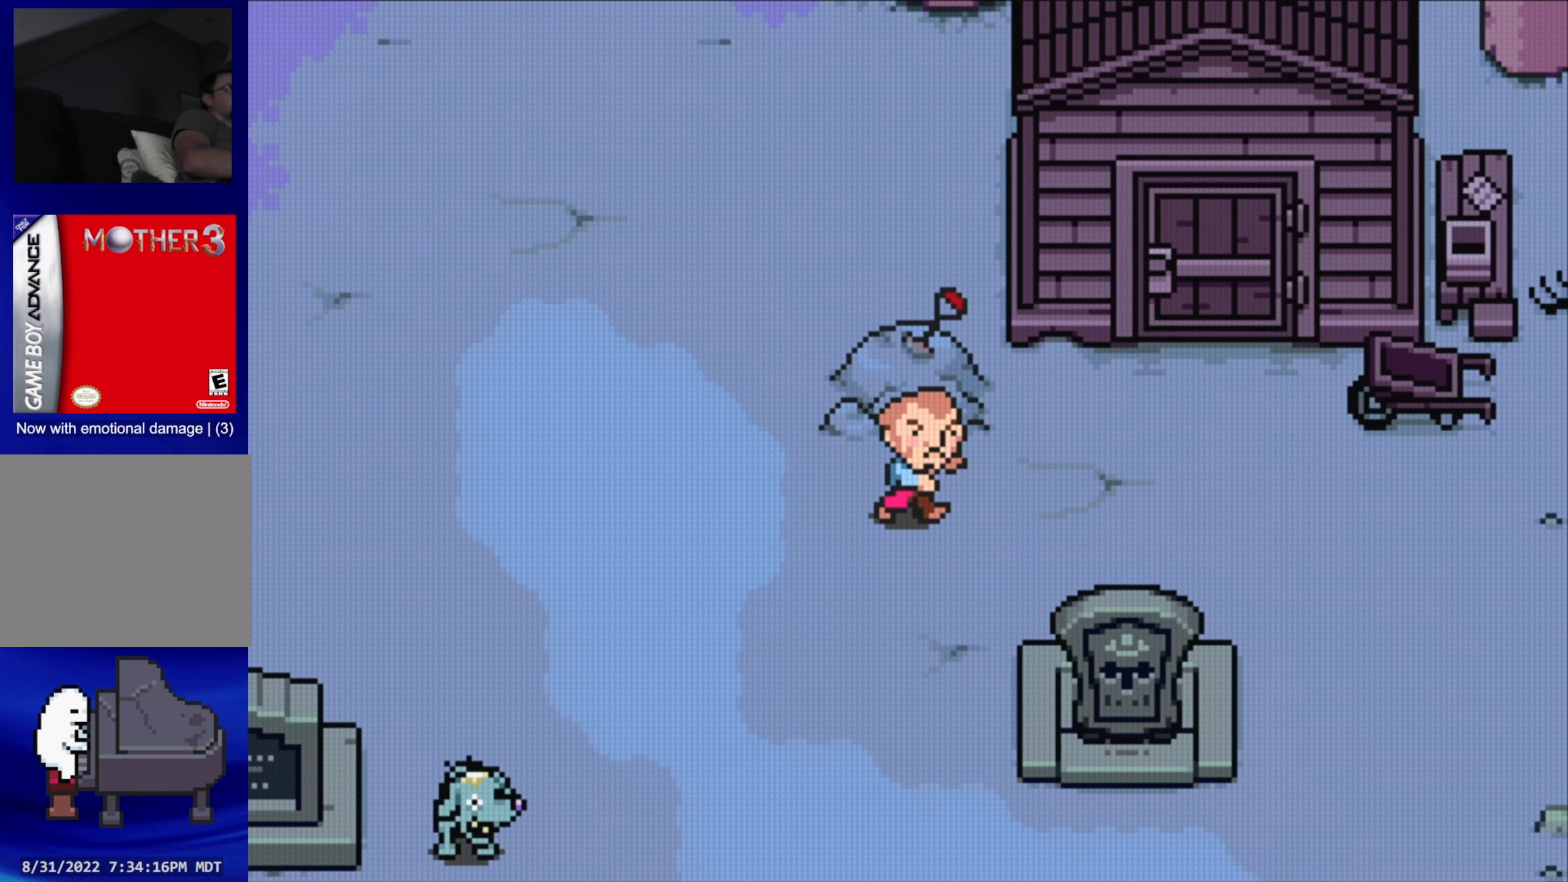
{"buttons": ["DPAD_UP"], "events": [[117, "DPAD_DOWN", "up"], [234, "DPAD_UP", "down"], [250, "DPAD_RIGHT", "up"], [284, "DPAD_RIGHT", "down"], [434, "DPAD_RIGHT", "up"]]}
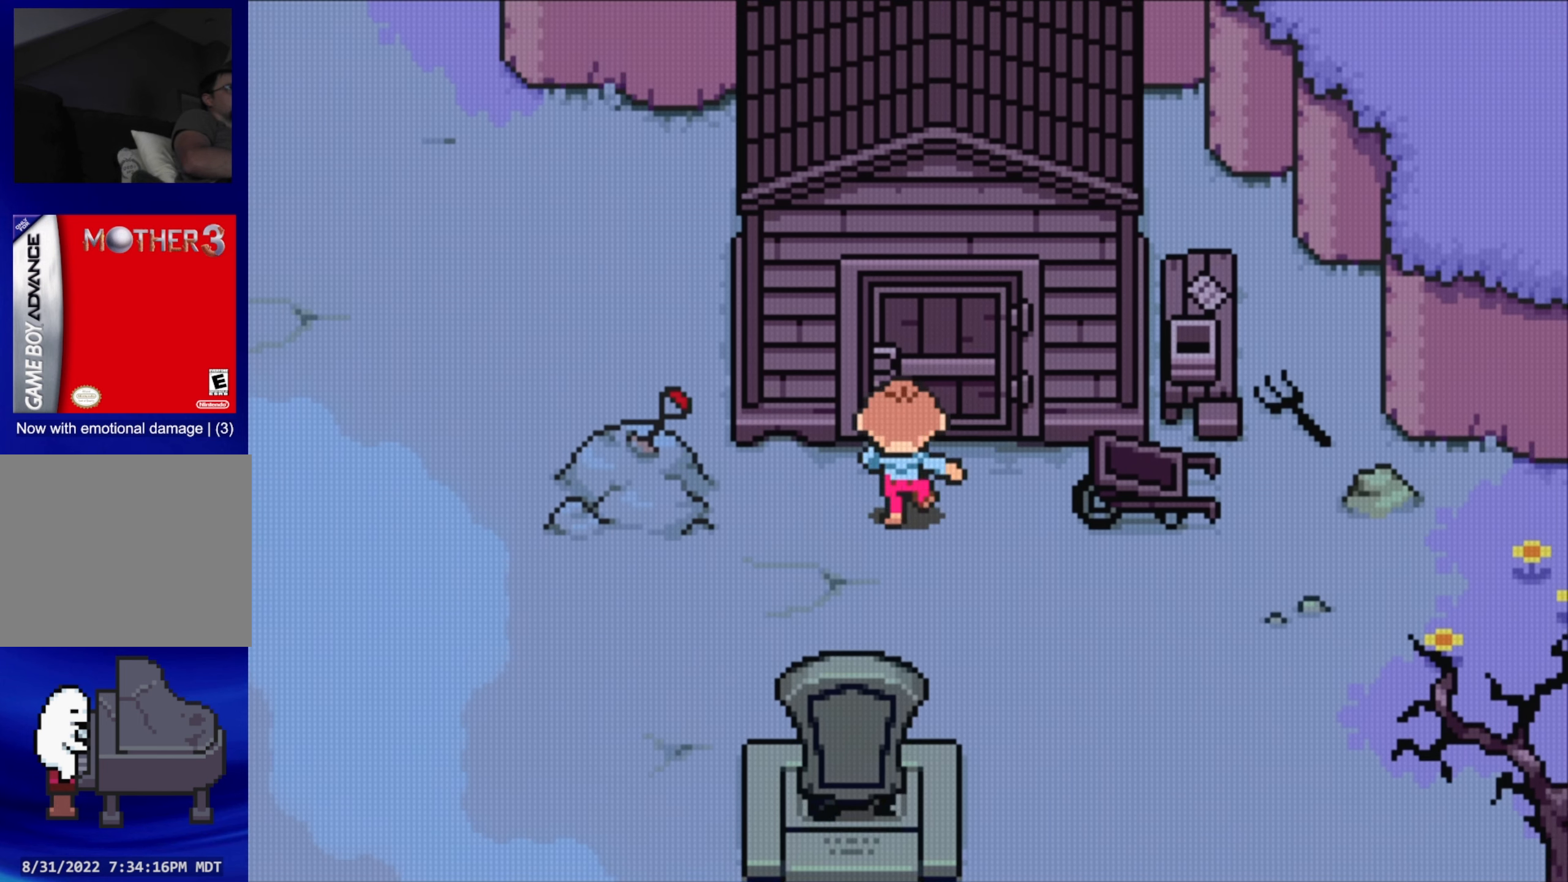
{"buttons": ["A", "DPAD_UP"], "events": [[50, "DPAD_RIGHT", "down"], [67, "DPAD_UP", "up"], [167, "DPAD_UP", "down"], [184, "DPAD_RIGHT", "up"], [400, "A", "down"]]}
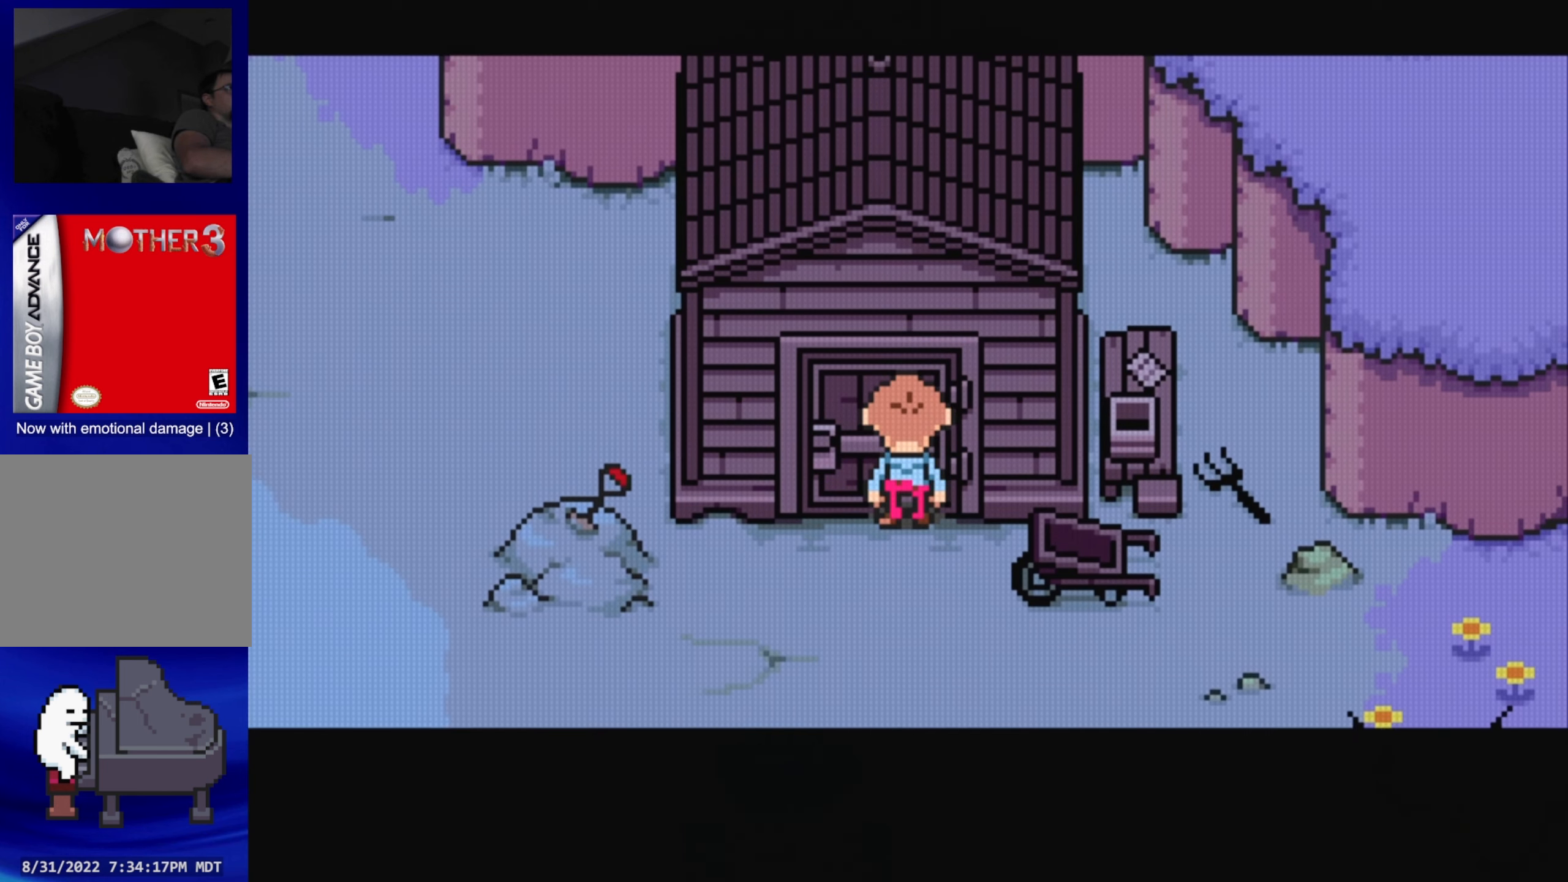
{"buttons": [], "events": [[34, "A", "up"], [200, "DPAD_UP", "up"]]}
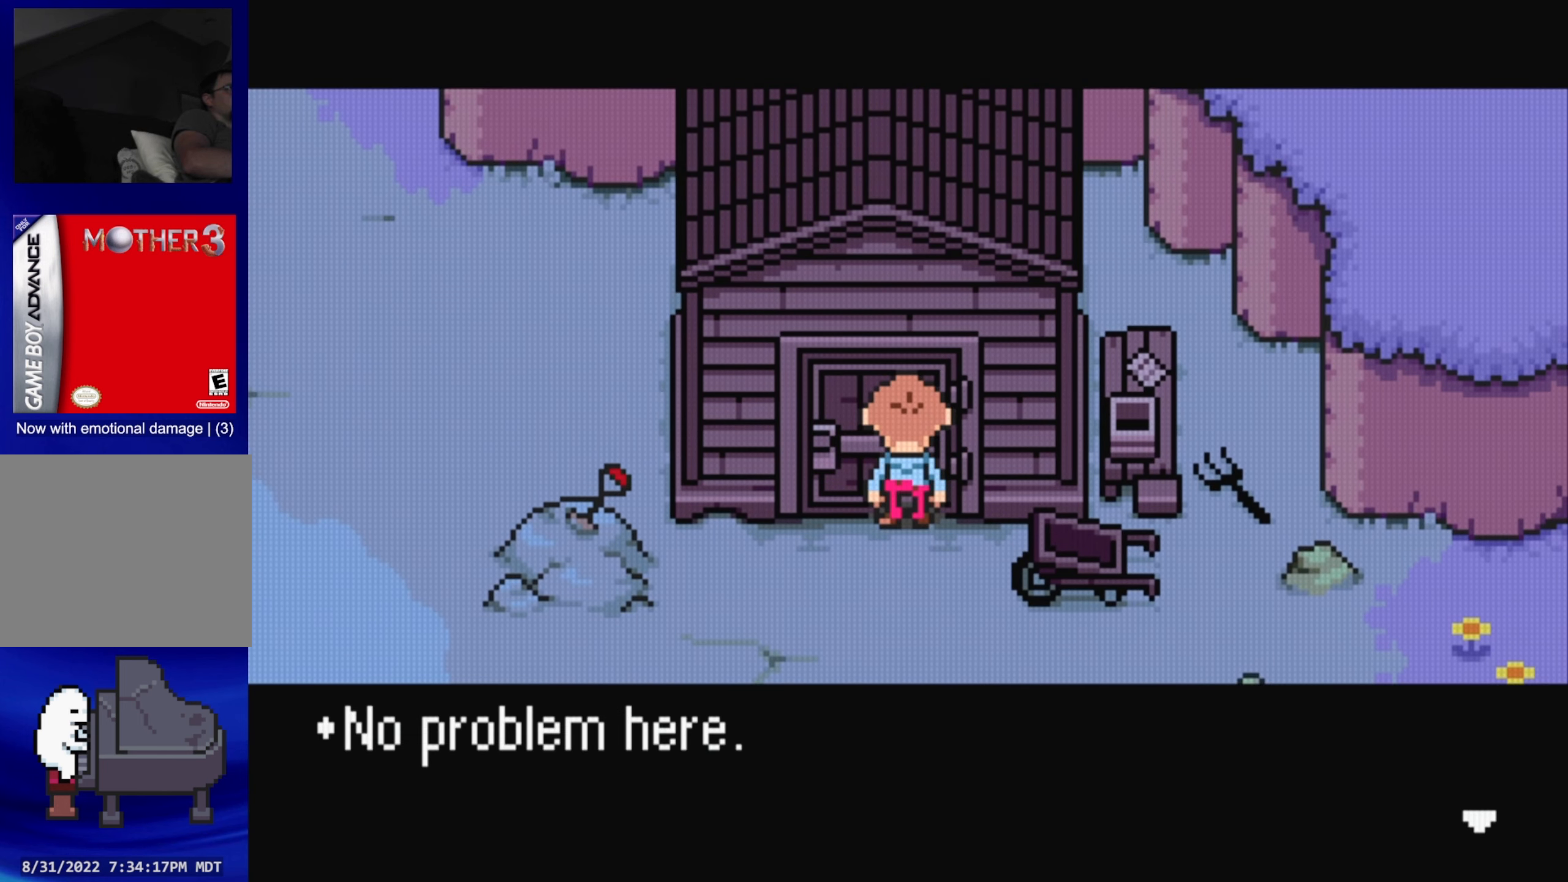
{"buttons": ["DPAD_UP"], "events": [[233, "A", "down"], [350, "A", "up"], [433, "DPAD_UP", "down"]]}
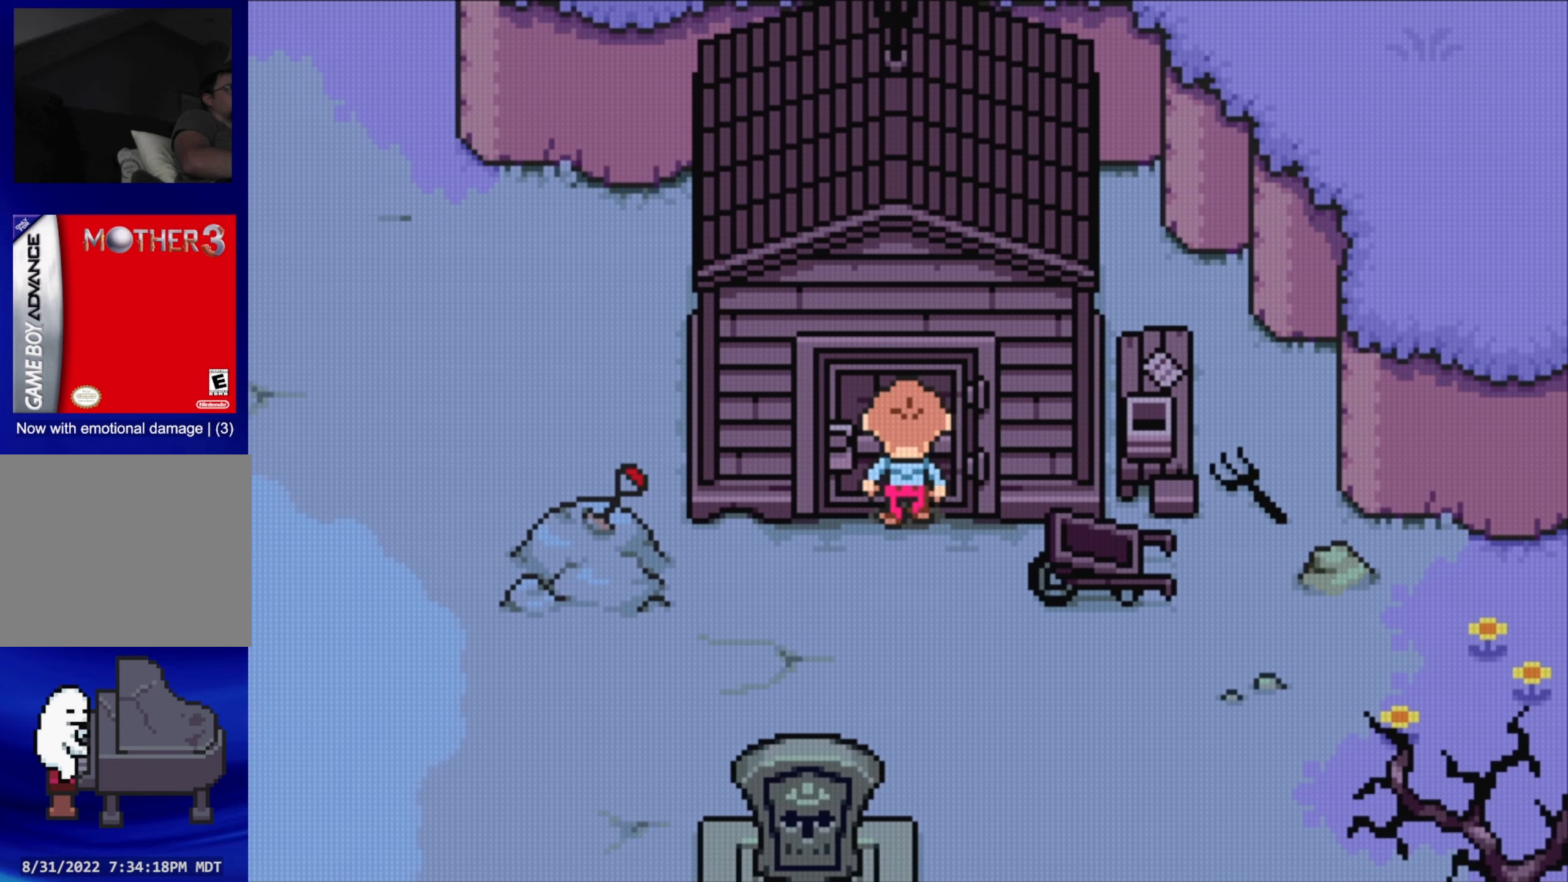
{"buttons": [], "events": [[16, "DPAD_LEFT", "down"], [100, "DPAD_LEFT", "up"], [250, "A", "down"], [366, "A", "up"], [500, "DPAD_UP", "up"]]}
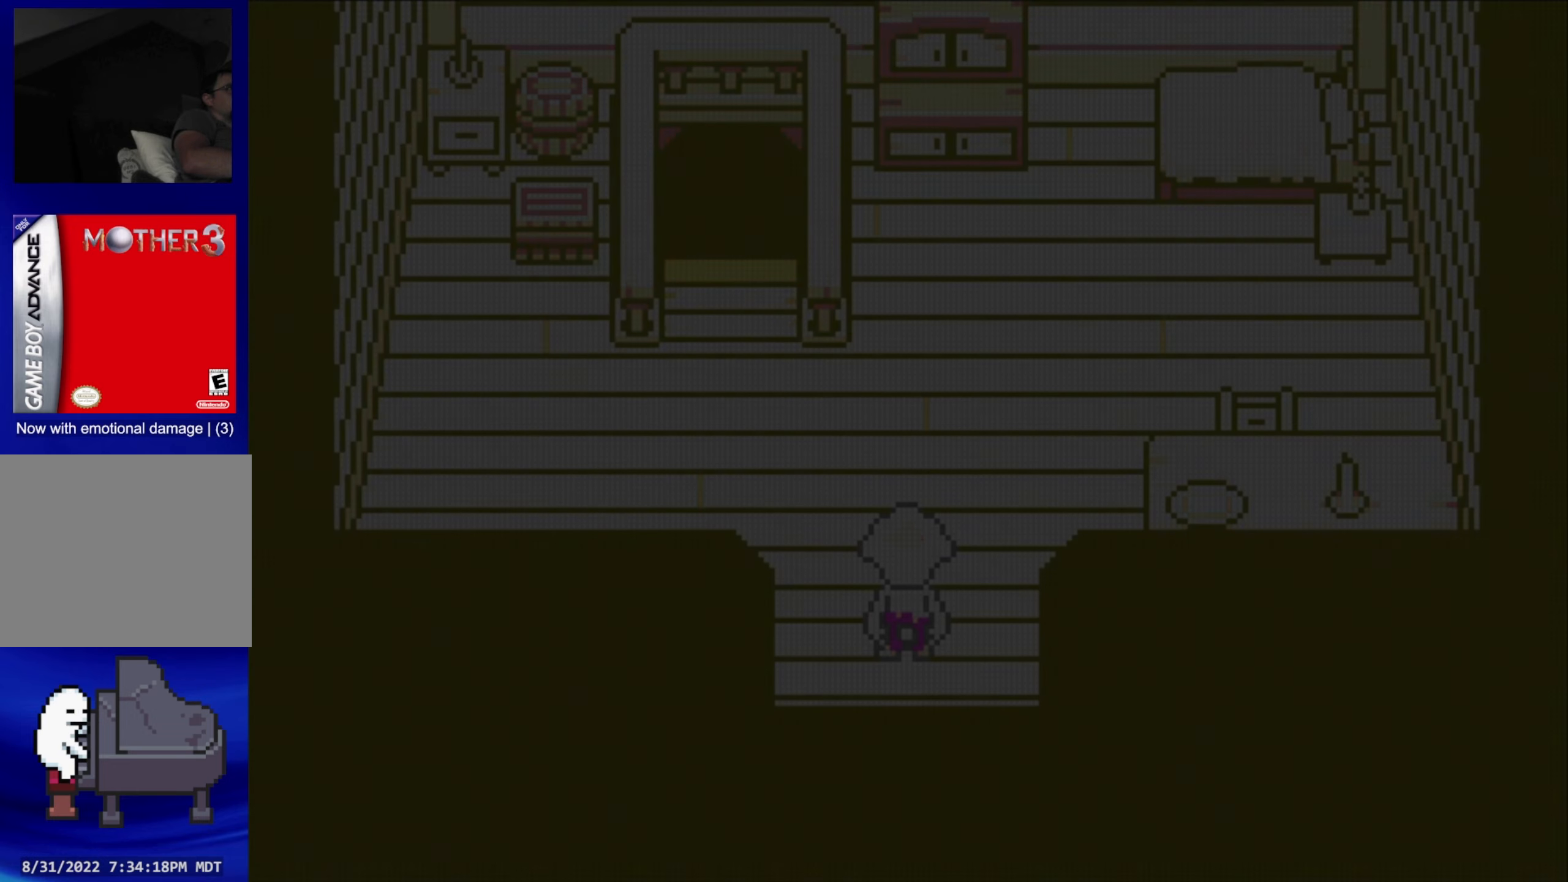
{"buttons": ["DPAD_UP"], "events": [[400, "DPAD_UP", "down"]]}
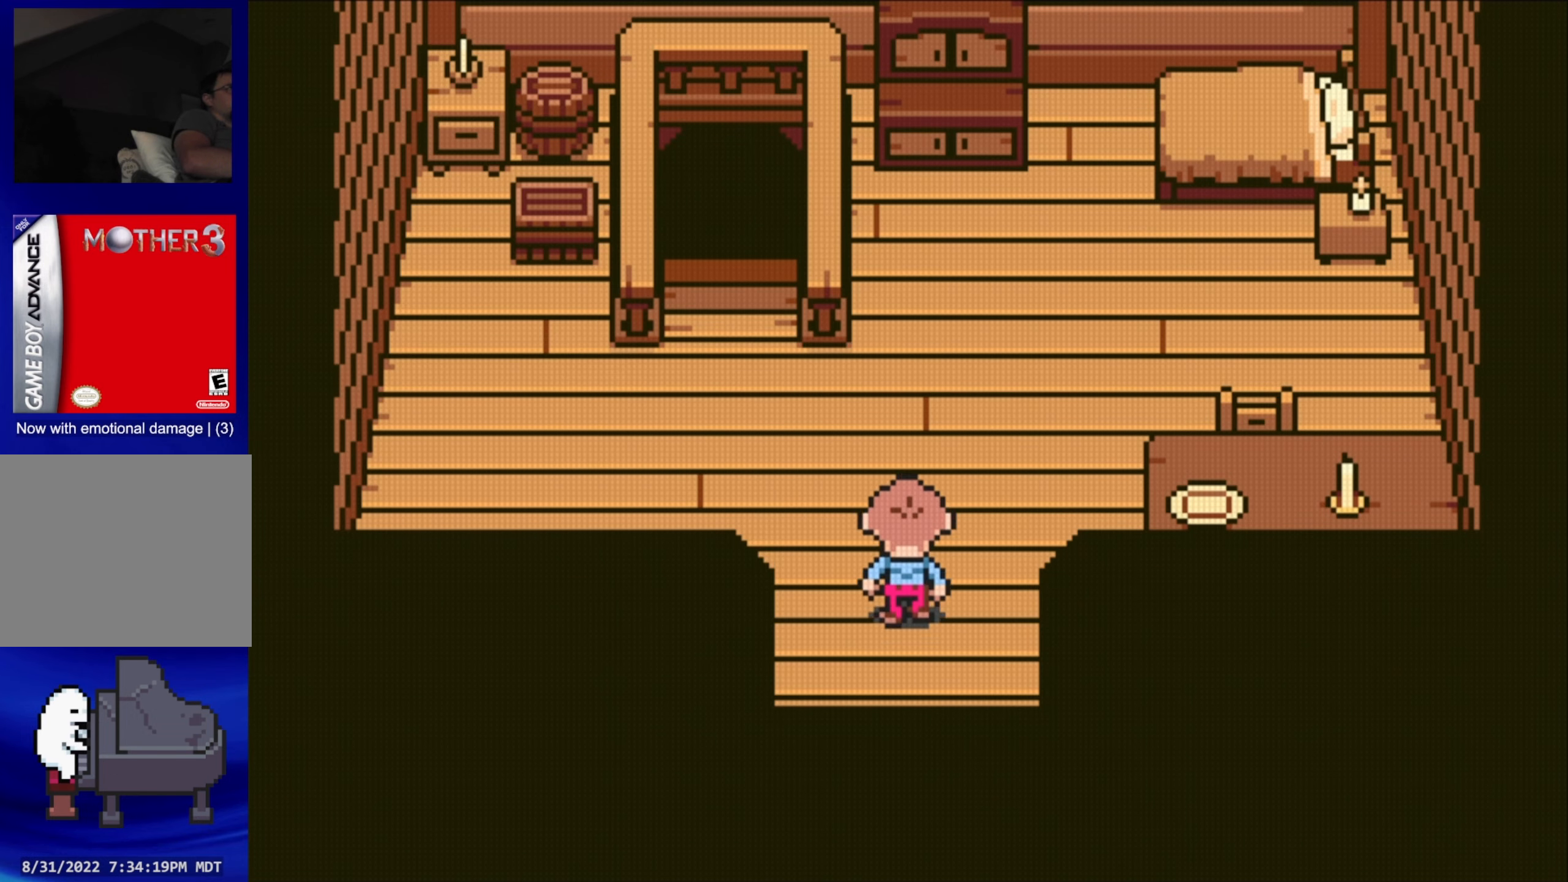
{"buttons": ["DPAD_LEFT"], "events": [[366, "DPAD_LEFT", "down"], [383, "DPAD_UP", "up"]]}
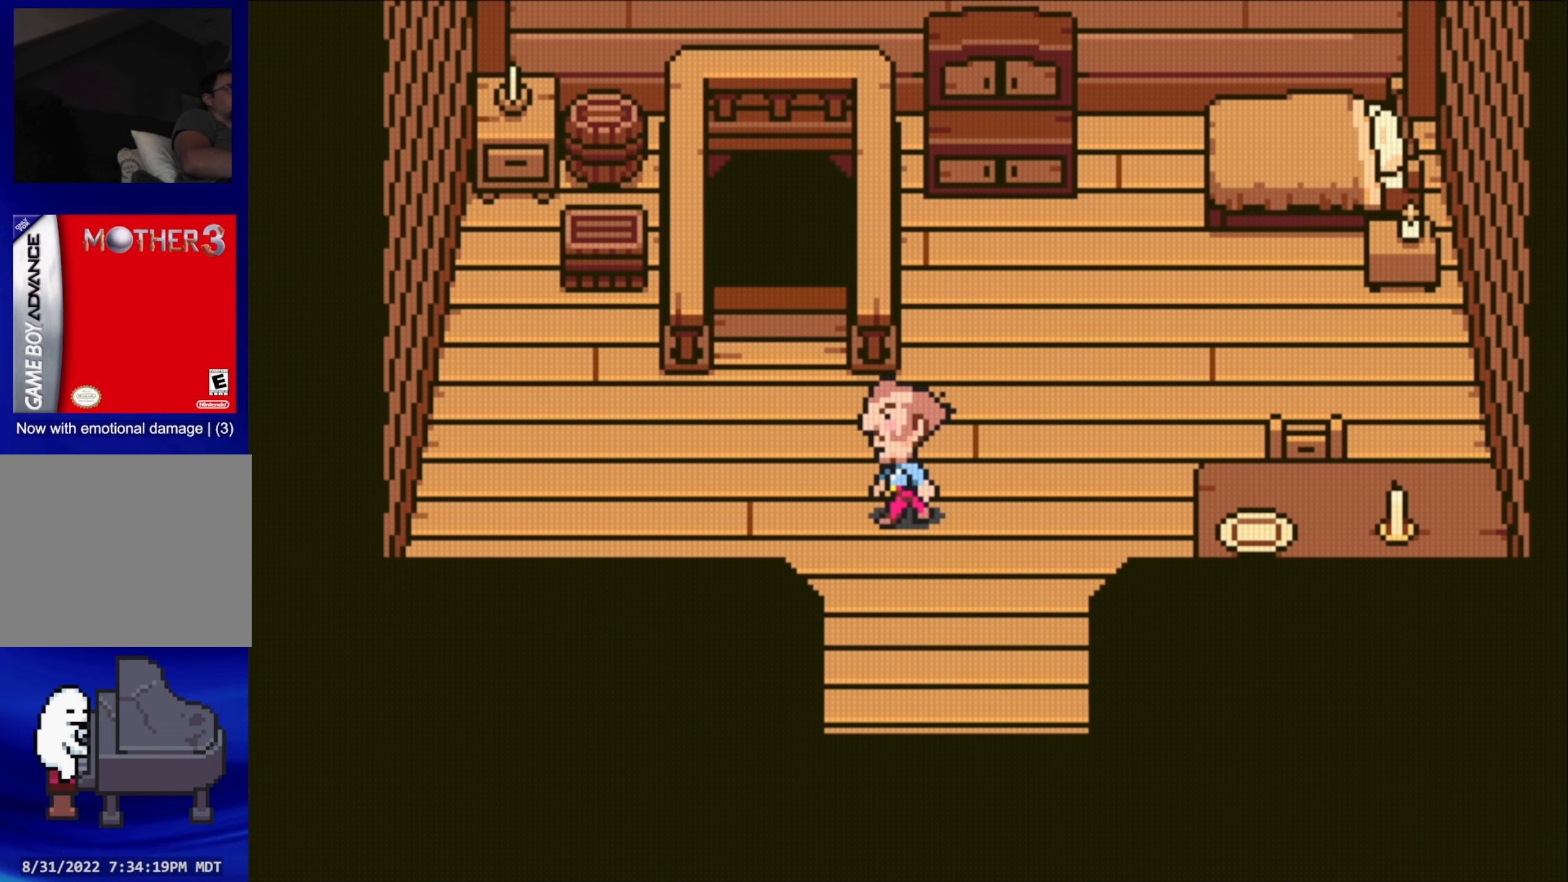
{"buttons": [], "events": [[33, "DPAD_UP", "down"], [266, "DPAD_LEFT", "up"], [366, "DPAD_UP", "up"]]}
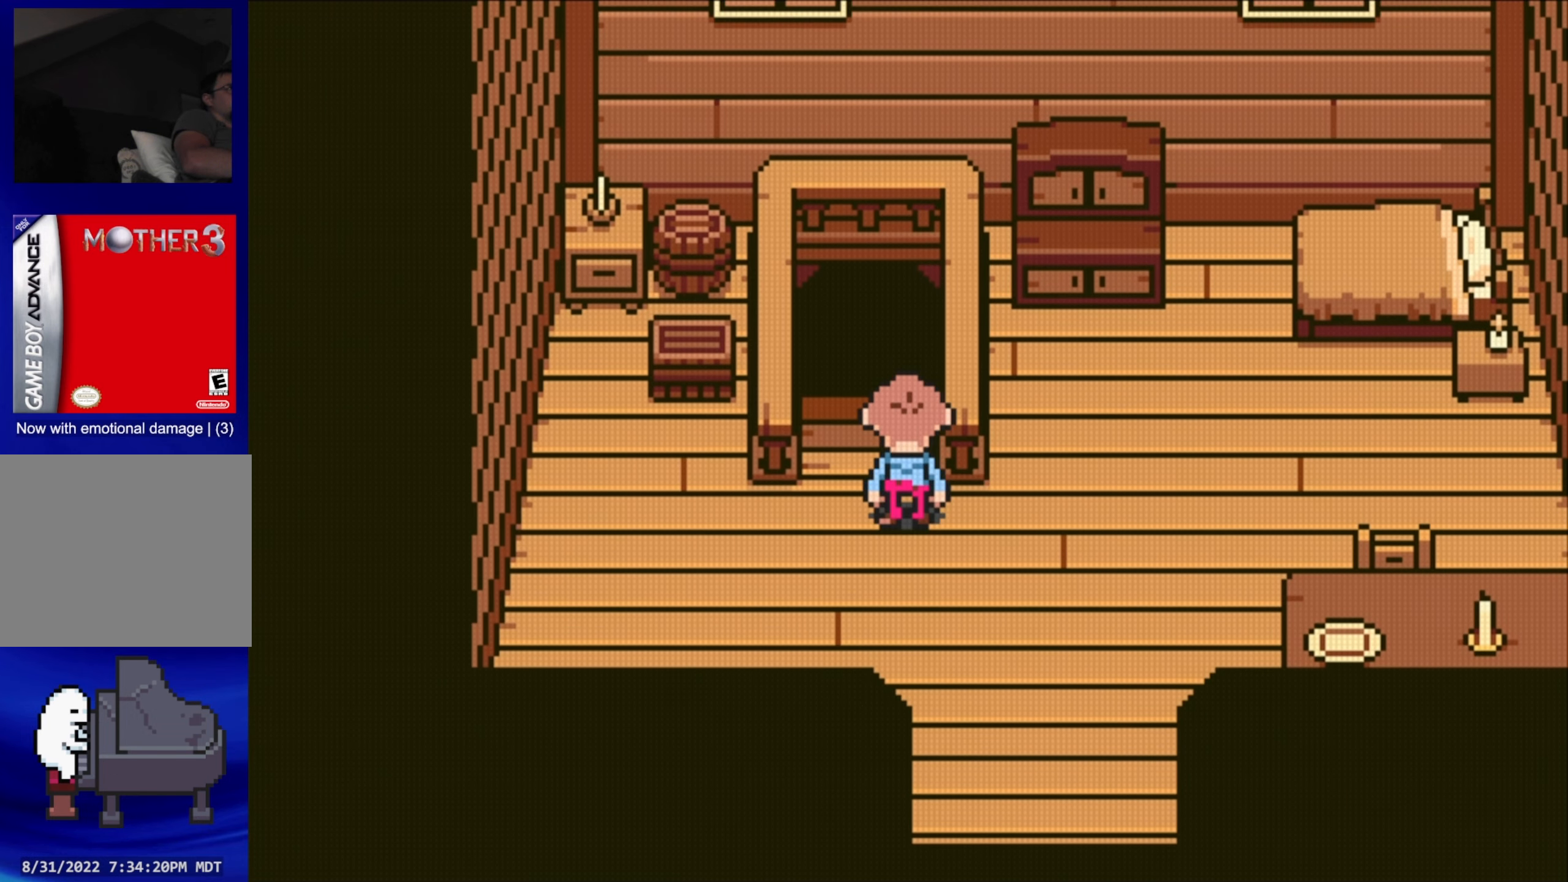
{"buttons": [], "events": []}